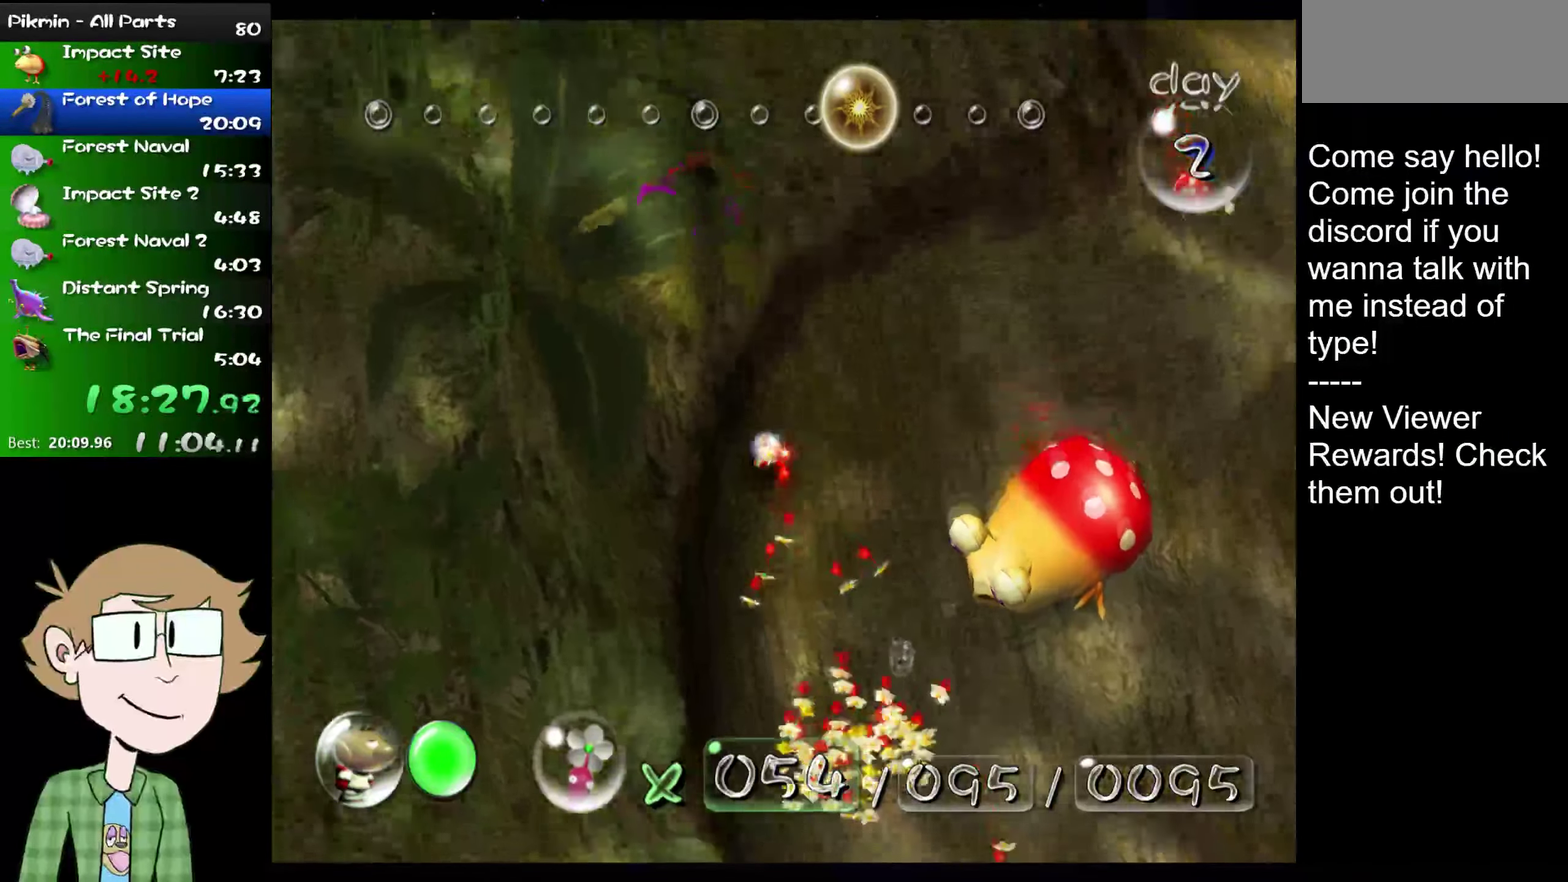
Gameplay with a controller (Nintendo layout); each line is a JSON object with the inputs held at the frame after it. "events" lists button and stick changes between this image and that frame as [ms after this image, input, new state], when the widget could be followed in between. Not read: L1 L3 R3.
{"buttons": [], "left_stick": "up-right", "right_stick": "center"}
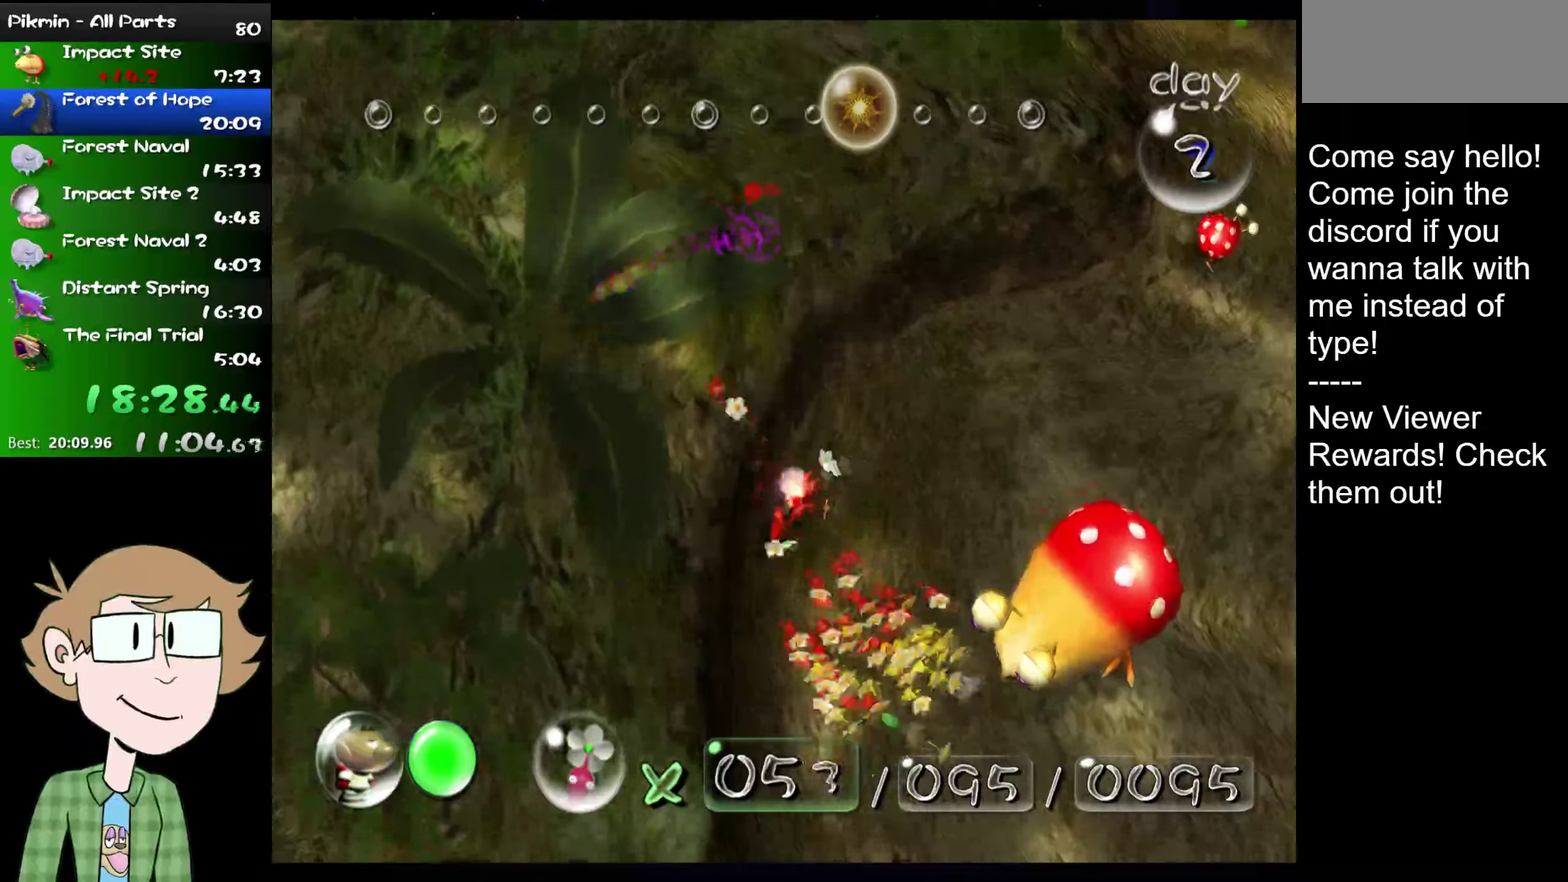
{"buttons": [], "left_stick": "right", "right_stick": "right"}
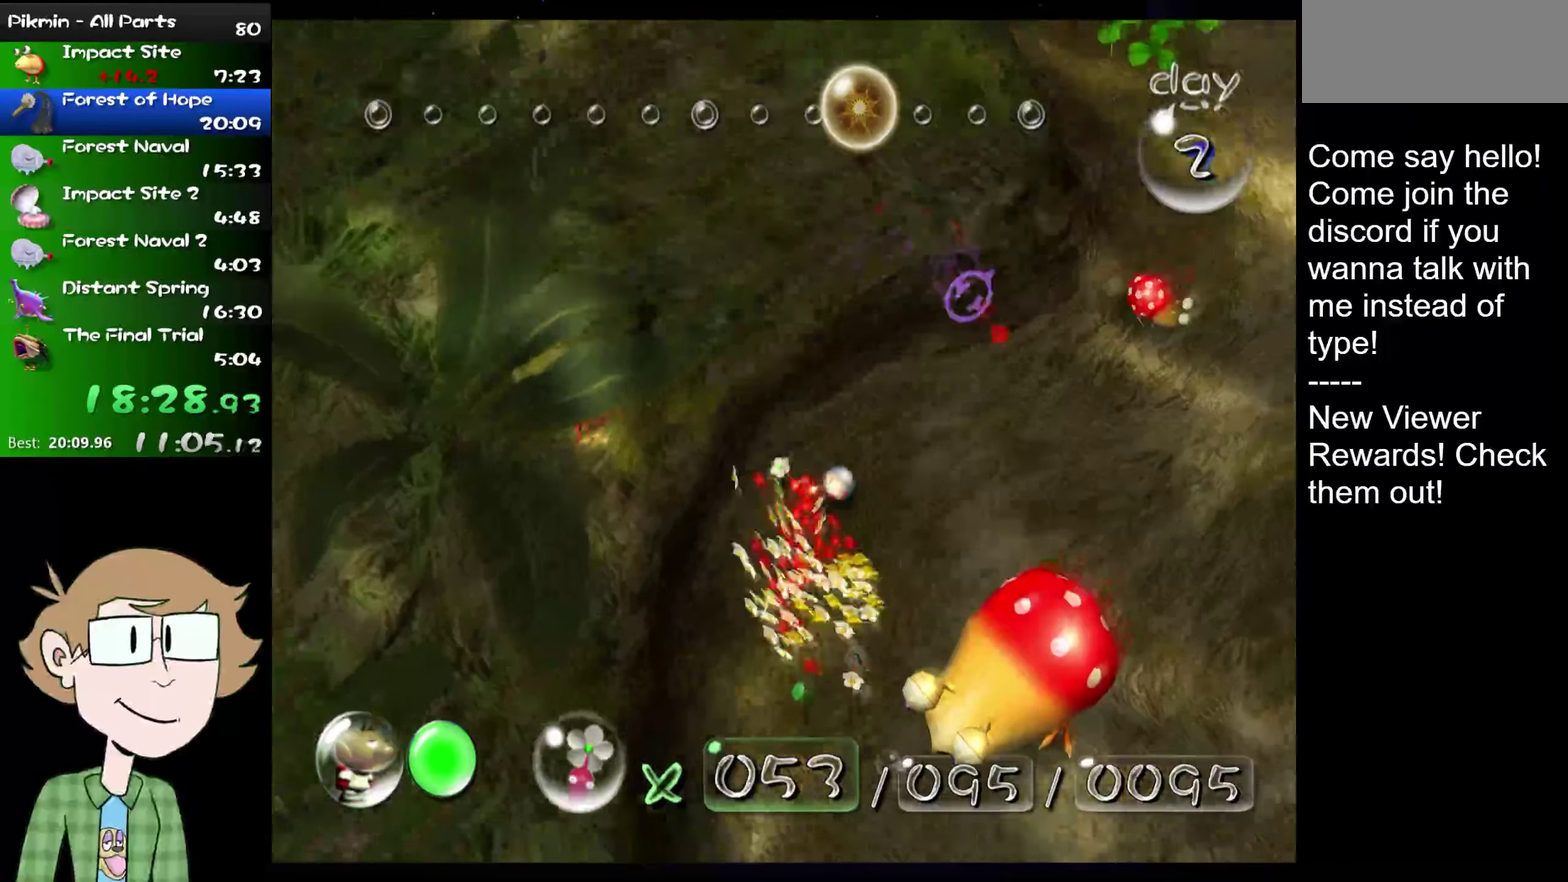
{"buttons": [], "left_stick": "right", "right_stick": "right", "events": []}
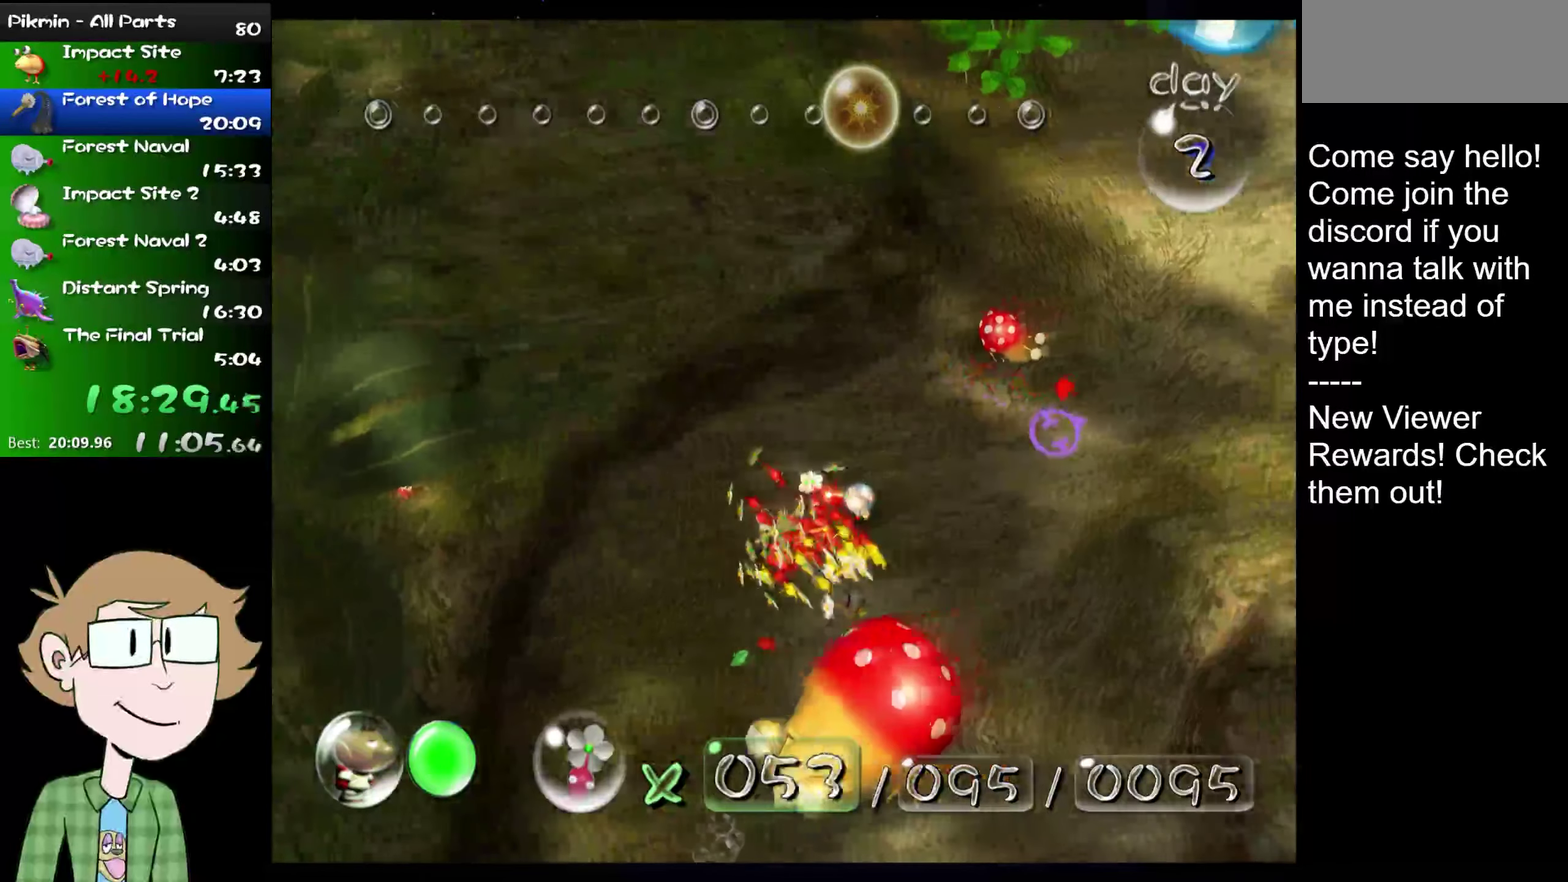
{"buttons": ["R2"], "left_stick": "up", "right_stick": "up", "events": [[84, "right_stick", "center"], [151, "left_stick", "up-right"], [184, "right_stick", "up"], [468, "R2", "down"], [501, "left_stick", "up"]]}
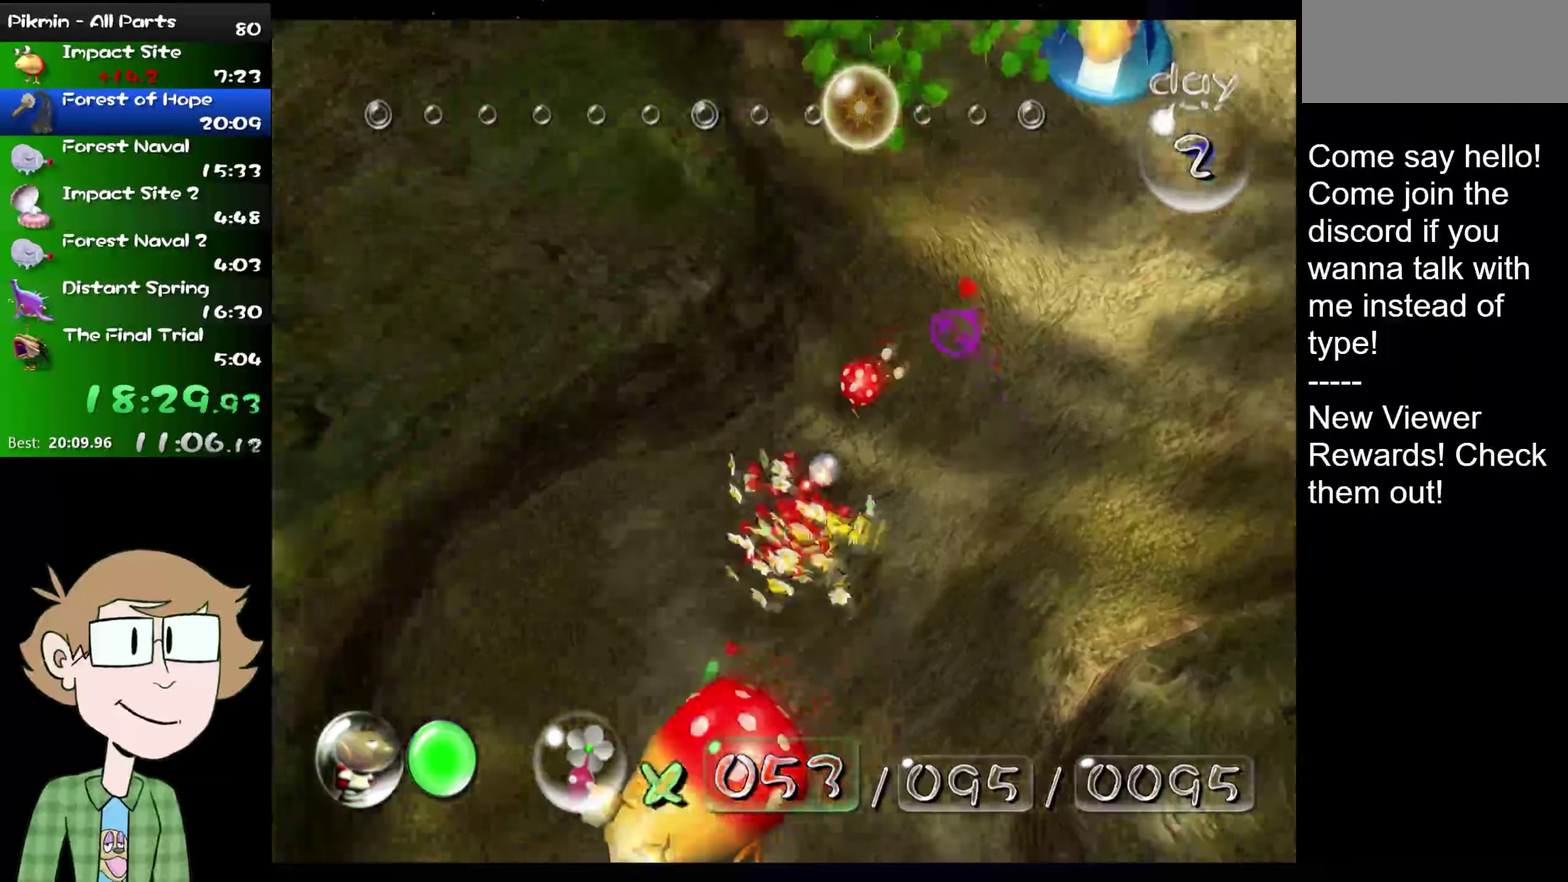
{"buttons": [], "left_stick": "center", "right_stick": "up-right", "events": [[133, "left_stick", "up-right"], [133, "right_stick", "up-right"], [200, "left_stick", "right"], [267, "left_stick", "down-right"], [300, "R2", "up"], [300, "right_stick", "right"], [384, "left_stick", "center"], [450, "right_stick", "up-right"]]}
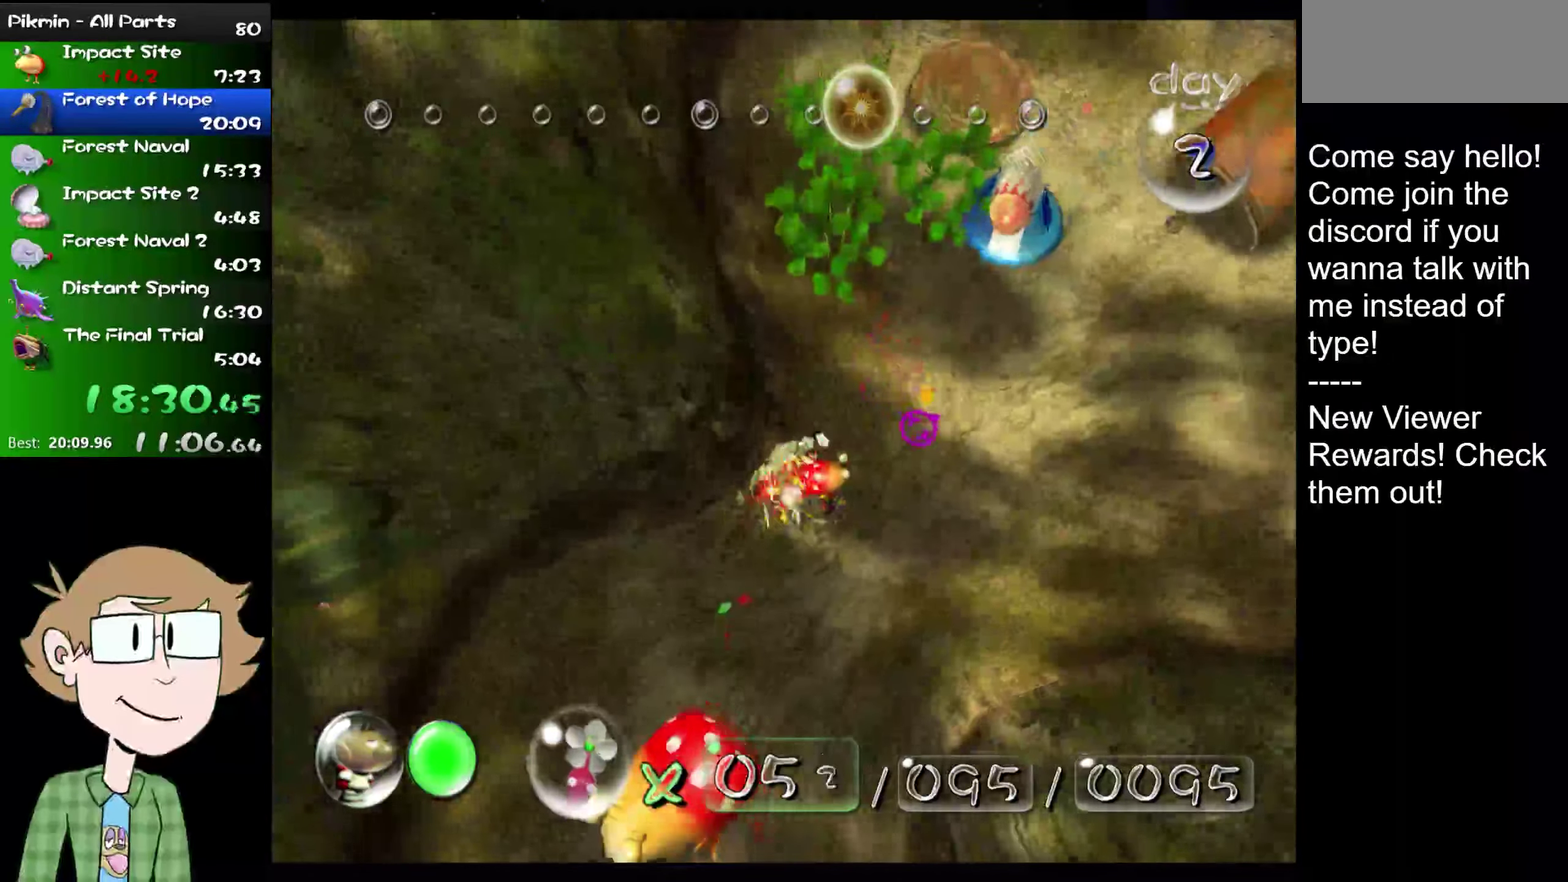
{"buttons": [], "left_stick": "down", "right_stick": "down", "events": [[50, "left_stick", "down"], [84, "right_stick", "right"], [151, "right_stick", "down-right"], [251, "right_stick", "left"], [301, "right_stick", "up"], [401, "right_stick", "down-left"], [484, "right_stick", "down"]]}
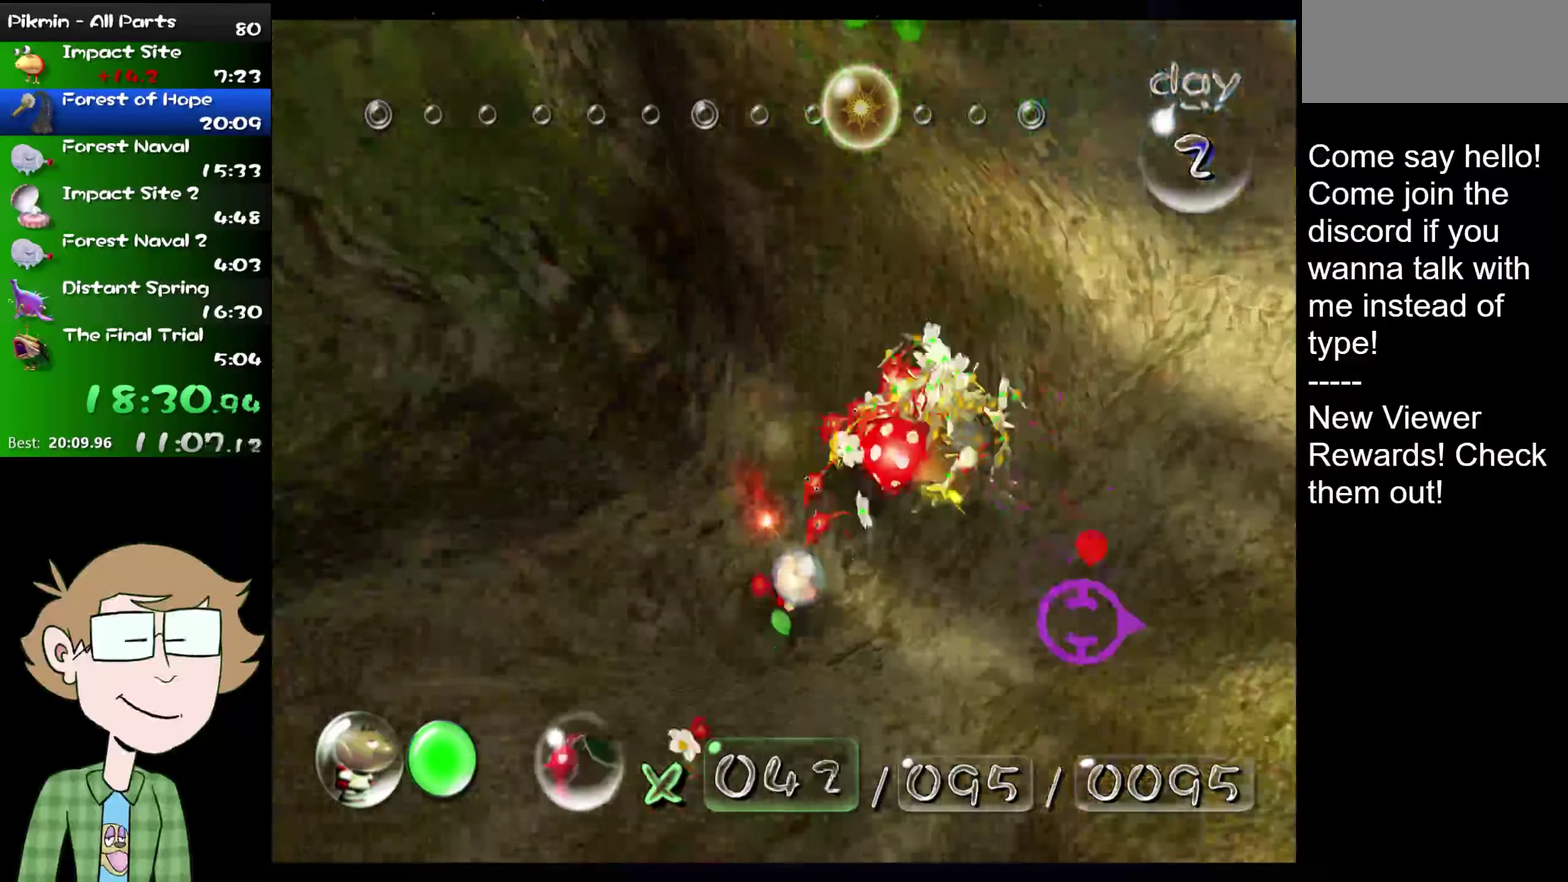
{"buttons": [], "left_stick": "down-left", "right_stick": "center", "events": [[417, "left_stick", "down-left"], [417, "right_stick", "center"]]}
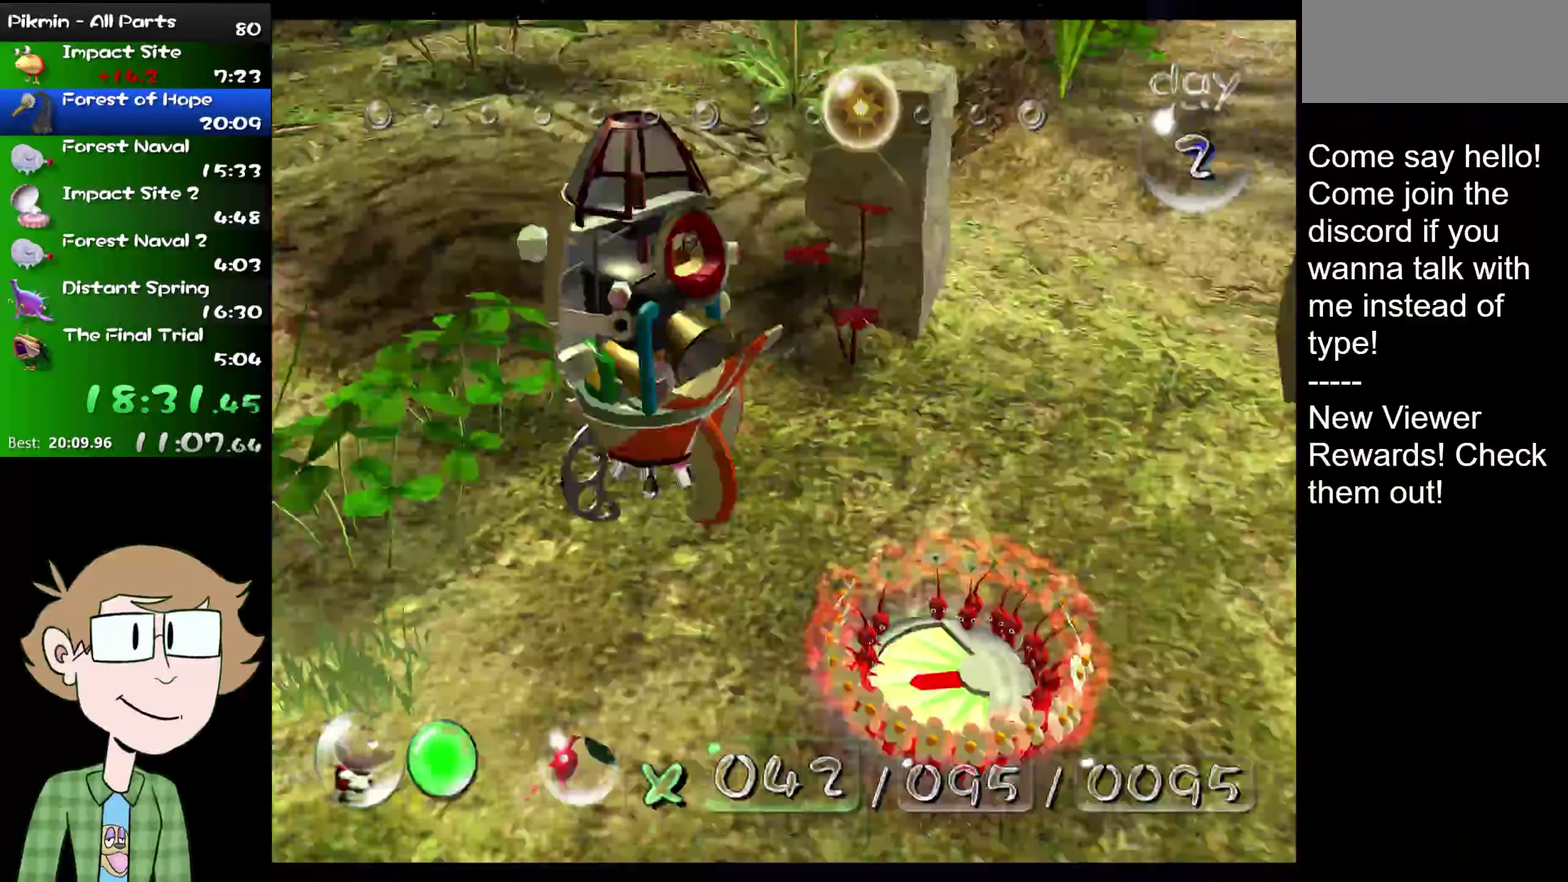
{"buttons": [], "left_stick": "down-left", "right_stick": "up-right", "events": [[101, "left_stick", "center"], [201, "left_stick", "down-left"], [201, "right_stick", "up-right"], [351, "right_stick", "center"], [367, "left_stick", "center"], [434, "left_stick", "down"], [434, "right_stick", "up-right"], [484, "left_stick", "down-left"]]}
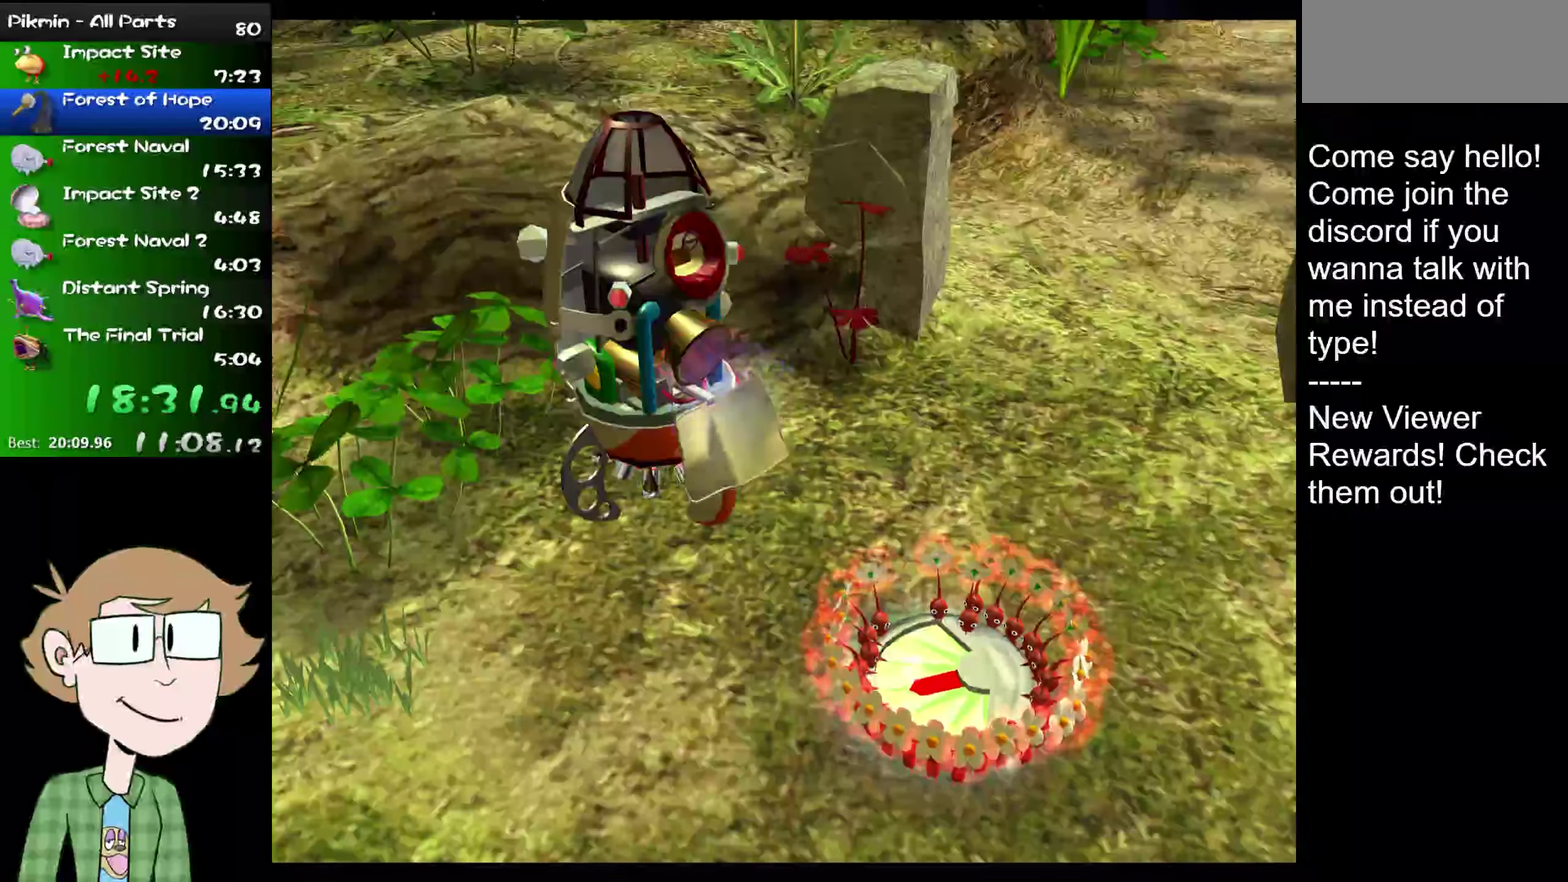
{"buttons": [], "left_stick": "center", "right_stick": "center", "events": [[67, "right_stick", "center"], [100, "left_stick", "center"], [133, "right_stick", "up-right"], [167, "left_stick", "down-left"], [233, "right_stick", "center"], [317, "left_stick", "center"]]}
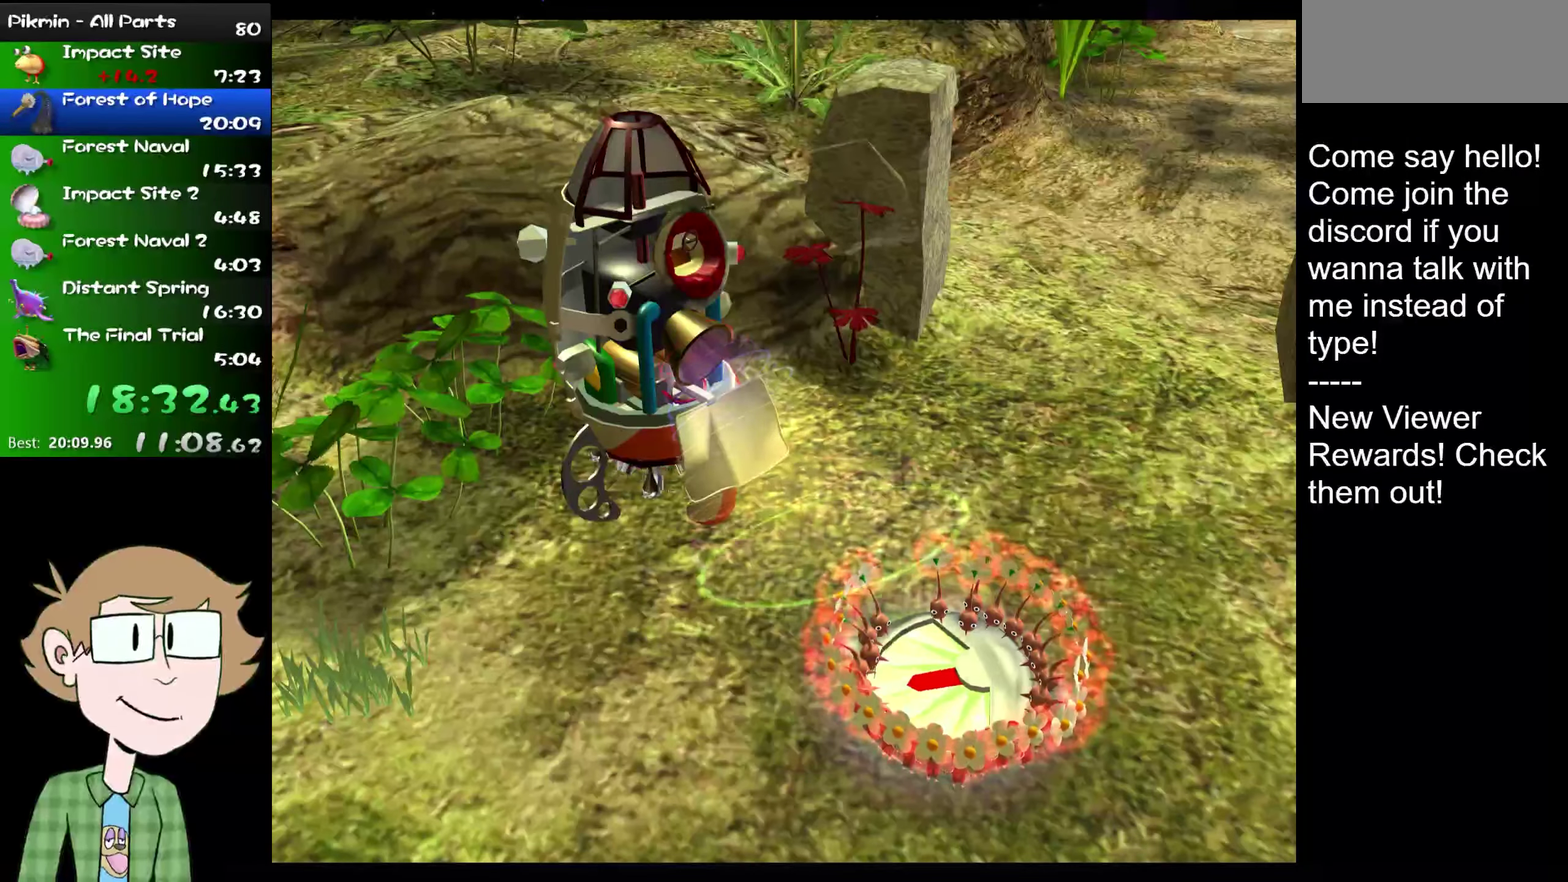
{"buttons": [], "left_stick": "center", "right_stick": "center", "events": []}
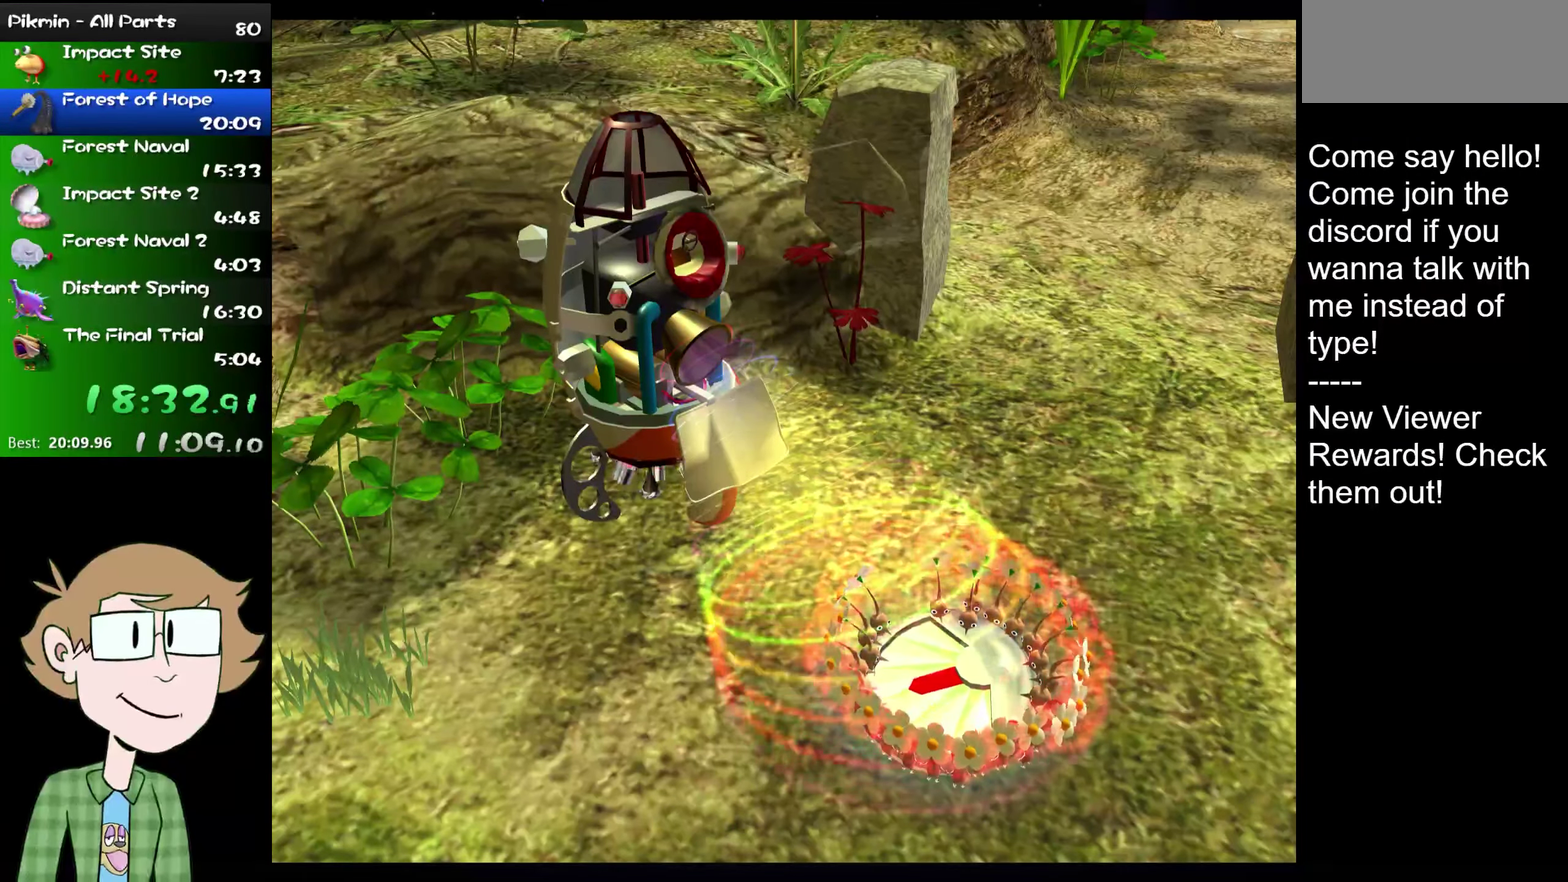
{"buttons": [], "left_stick": "left", "right_stick": "up-right", "events": [[434, "left_stick", "left"], [434, "right_stick", "up-right"]]}
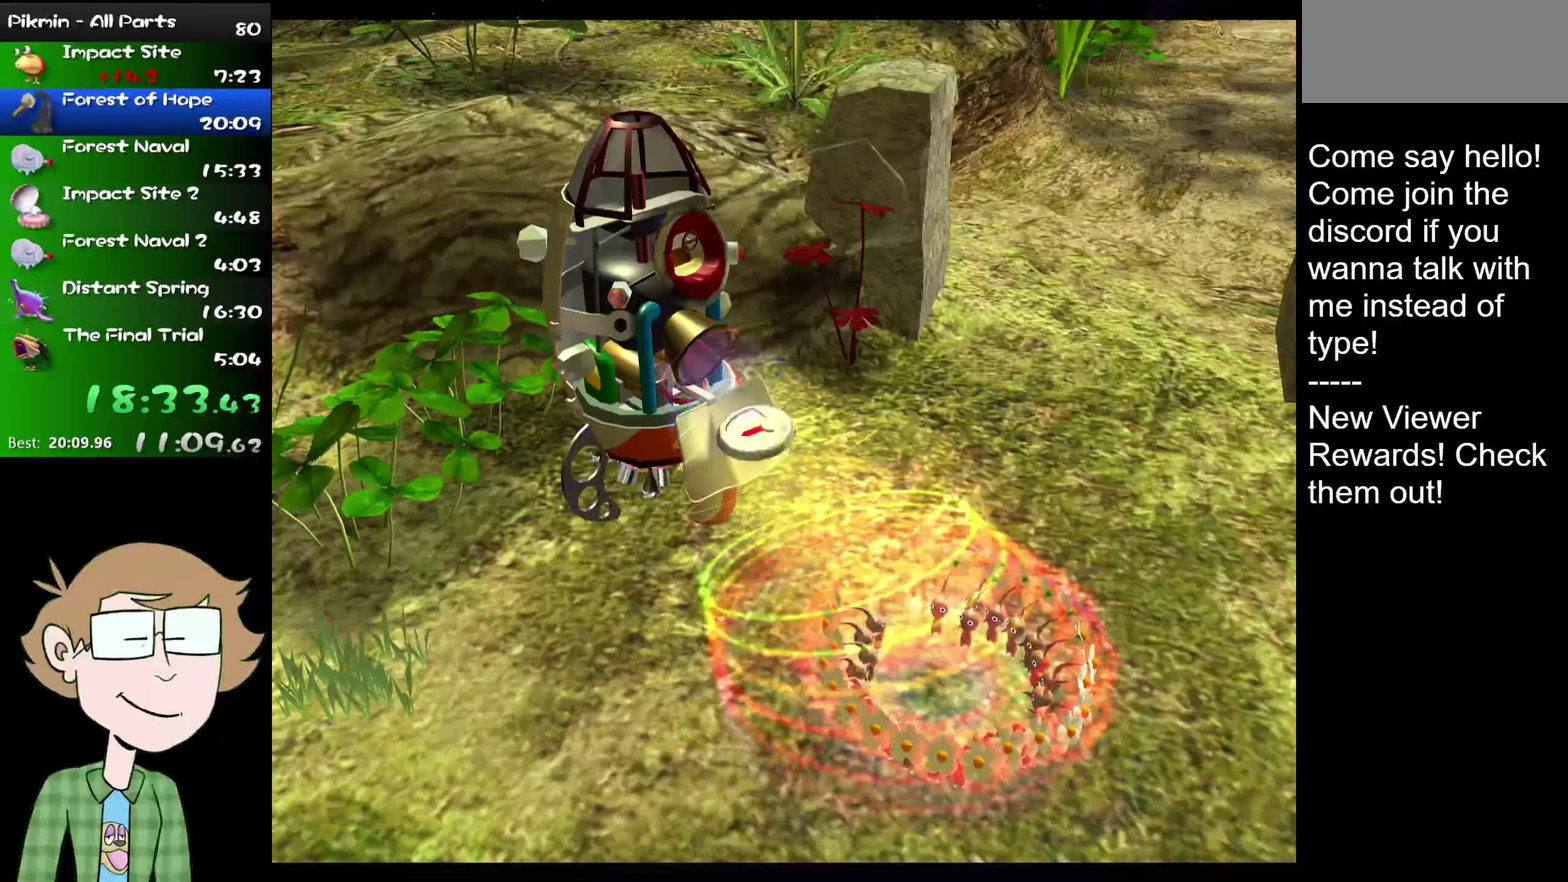
{"buttons": [], "left_stick": "left", "right_stick": "up-right", "events": [[50, "right_stick", "center"], [83, "left_stick", "center"], [116, "right_stick", "up-right"], [150, "left_stick", "left"], [300, "left_stick", "center"], [300, "right_stick", "center"], [367, "right_stick", "up-right"], [400, "left_stick", "left"]]}
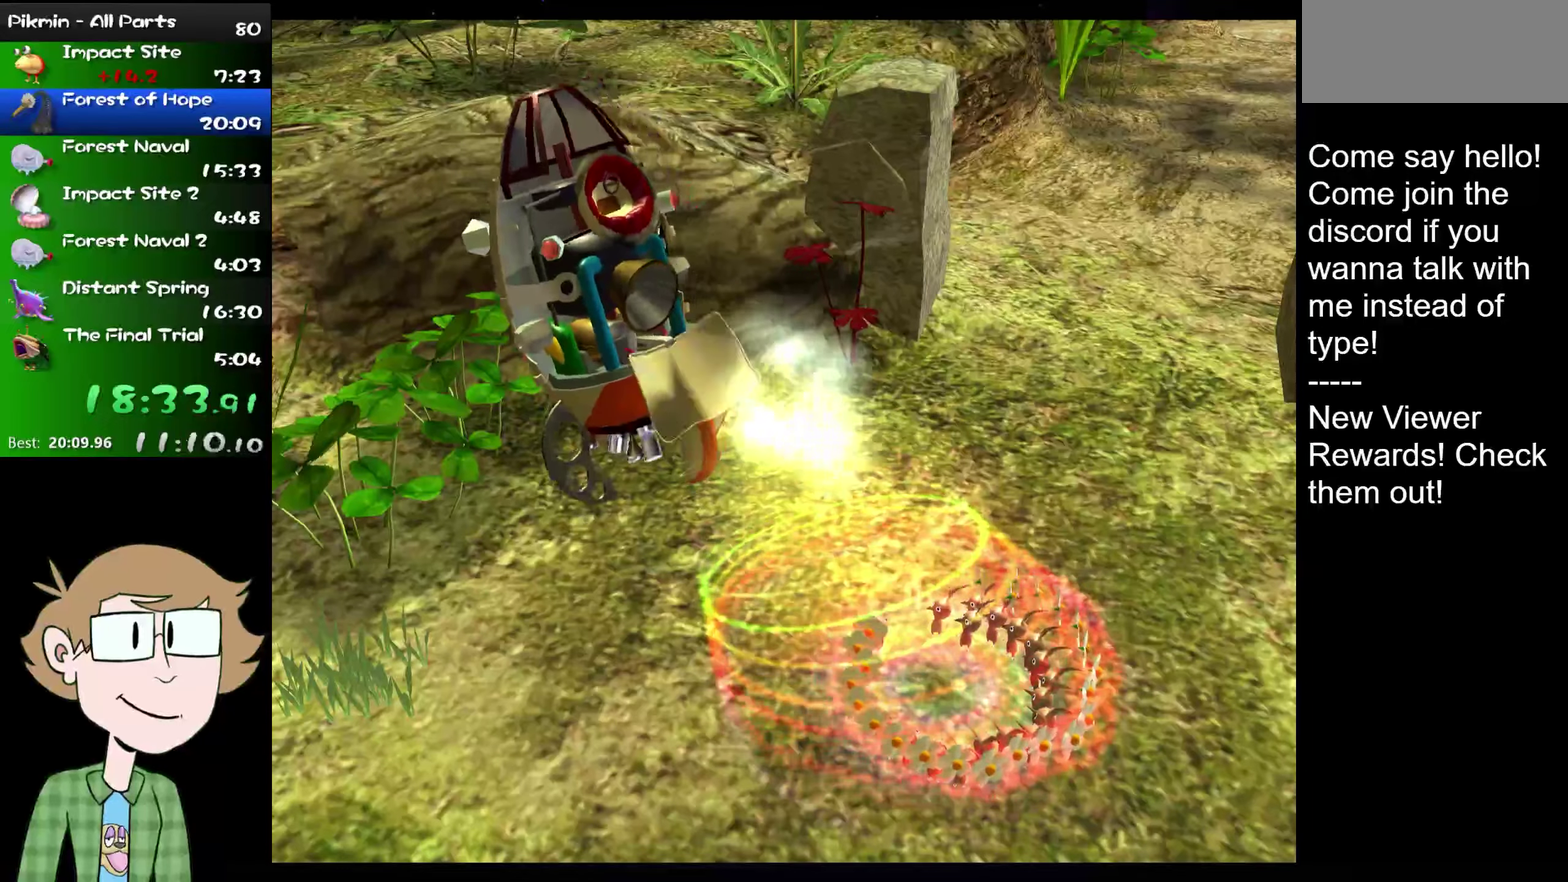
{"buttons": [], "left_stick": "left", "right_stick": "down-left", "events": [[17, "left_stick", "center"], [17, "right_stick", "down-left"], [117, "right_stick", "right"], [250, "right_stick", "down-left"], [367, "left_stick", "left"], [367, "right_stick", "up-right"], [501, "right_stick", "down-left"]]}
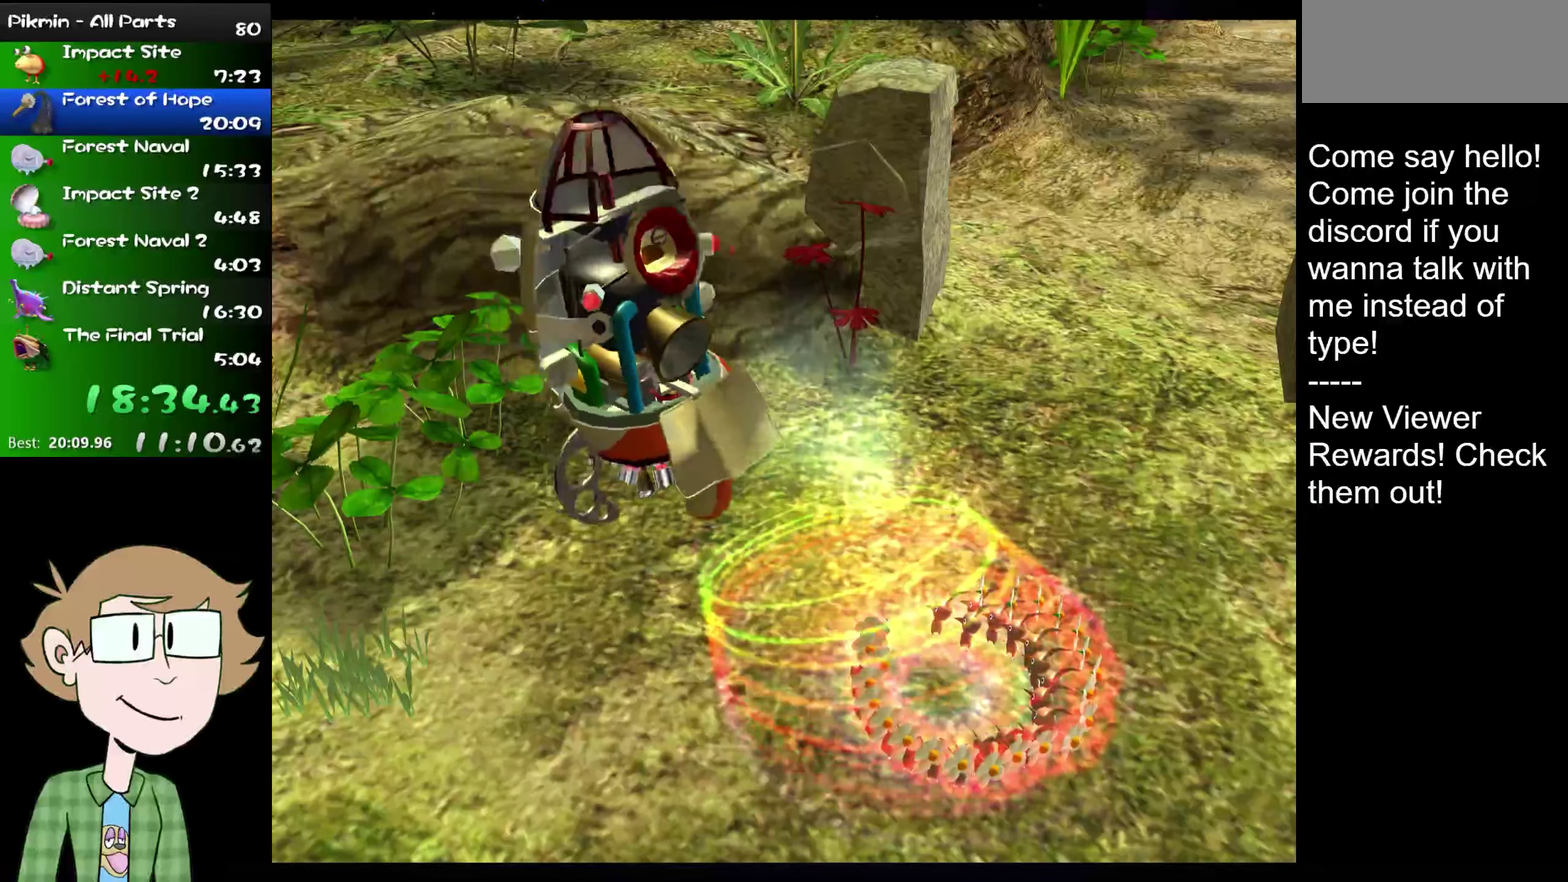
{"buttons": [], "left_stick": "center", "right_stick": "down-left", "events": [[200, "right_stick", "center"], [300, "right_stick", "up-right"], [400, "right_stick", "down-left"], [433, "left_stick", "center"]]}
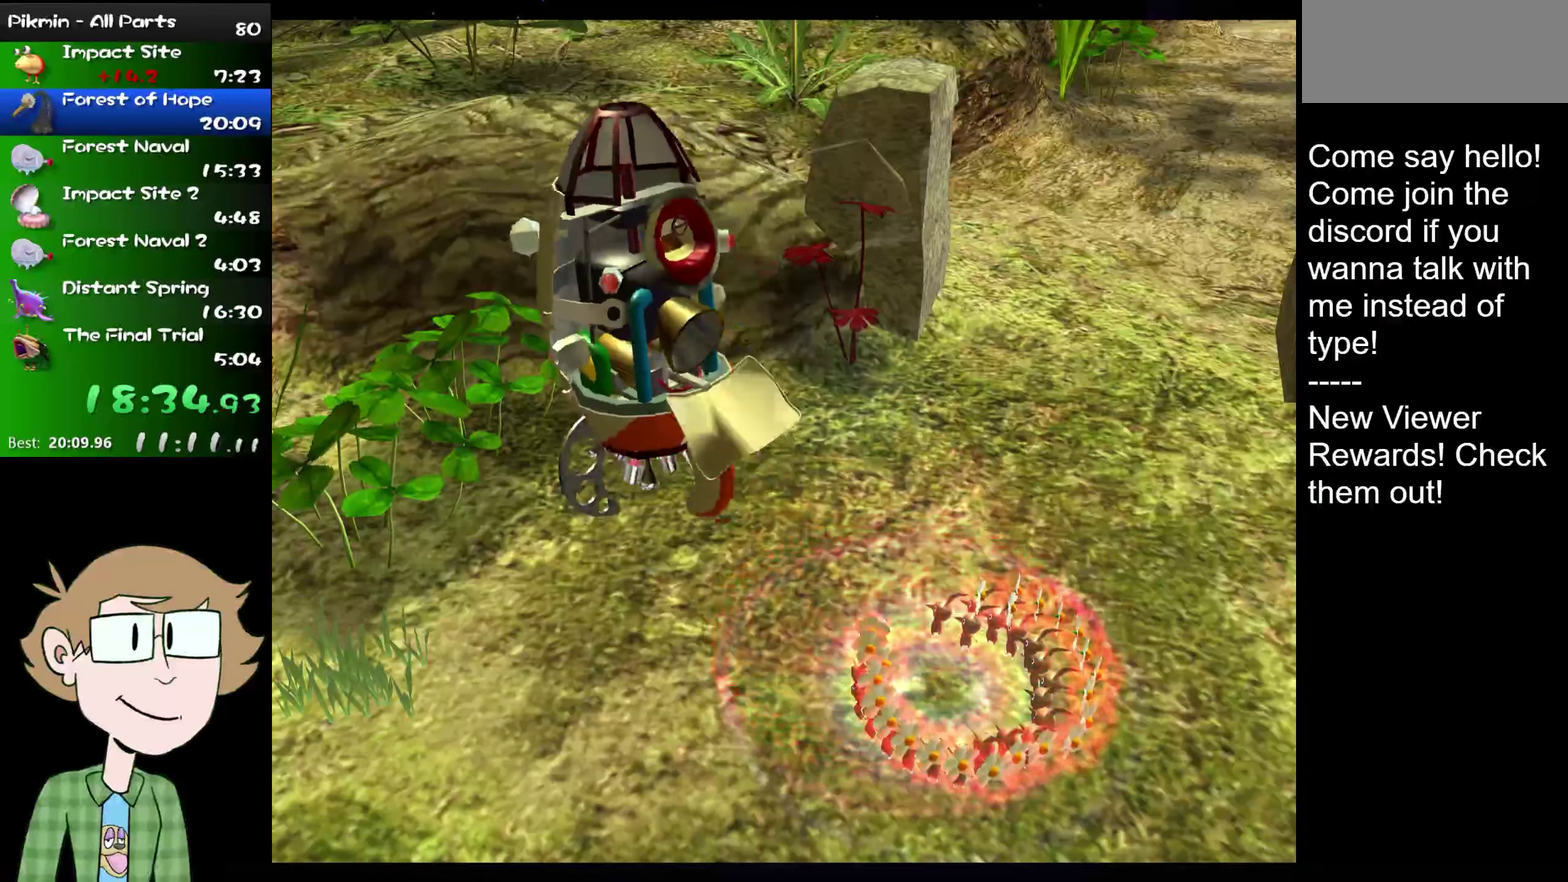
{"buttons": [], "left_stick": "center", "right_stick": "down-left", "events": [[200, "right_stick", "up-right"], [234, "left_stick", "left"], [384, "right_stick", "down-left"], [451, "left_stick", "center"]]}
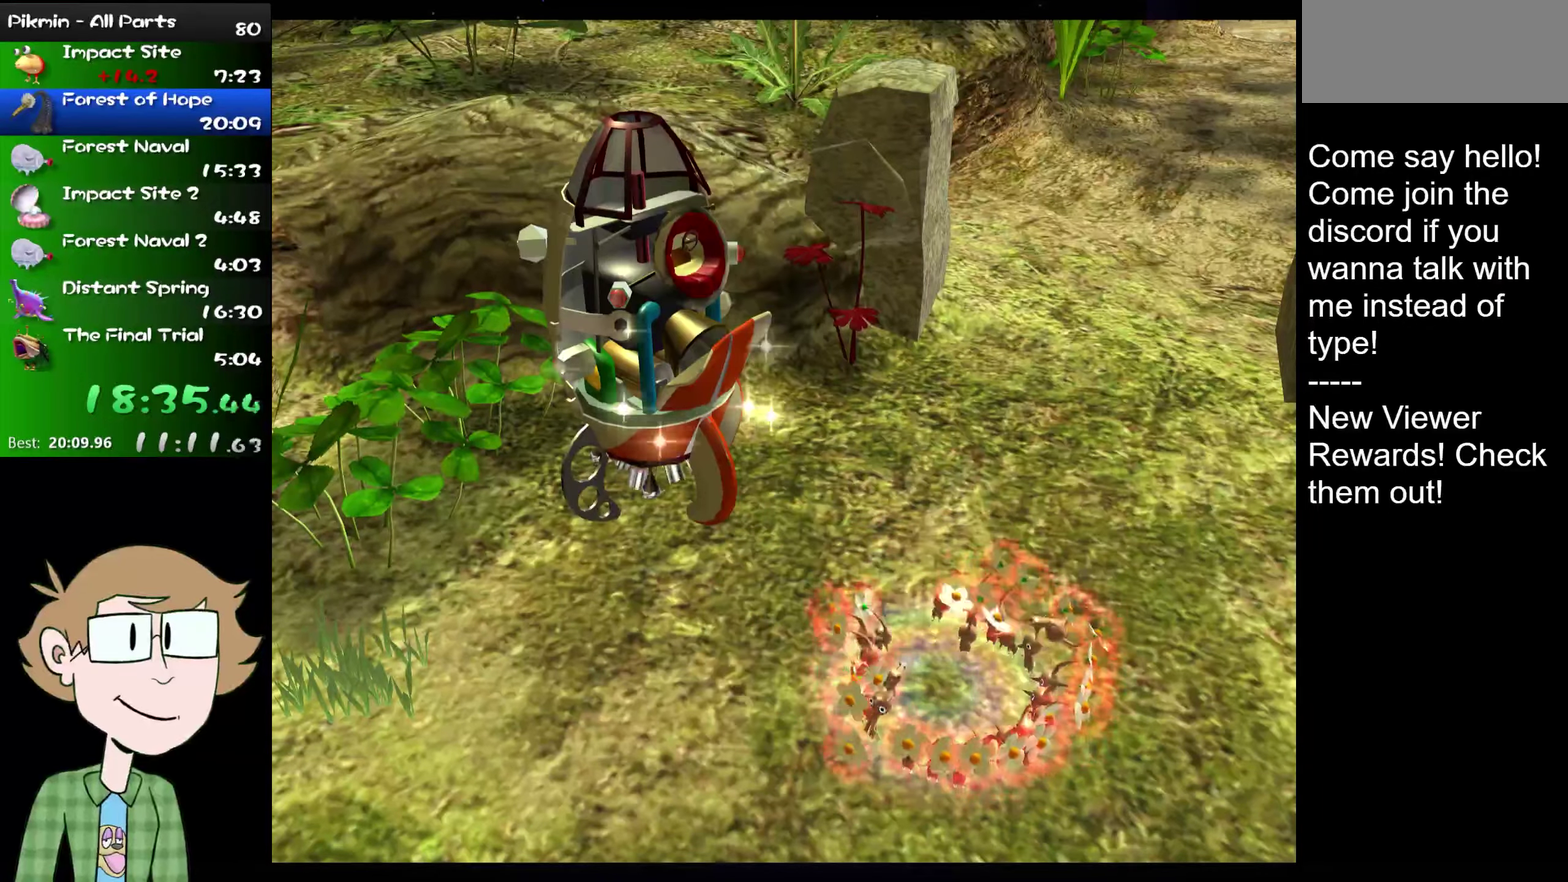
{"buttons": [], "left_stick": "up", "right_stick": "down-left", "events": [[116, "right_stick", "up"], [183, "left_stick", "left"], [217, "right_stick", "down-left"], [283, "left_stick", "right"], [317, "right_stick", "up"], [350, "left_stick", "center"], [400, "left_stick", "left"], [417, "right_stick", "down-left"], [467, "left_stick", "up"]]}
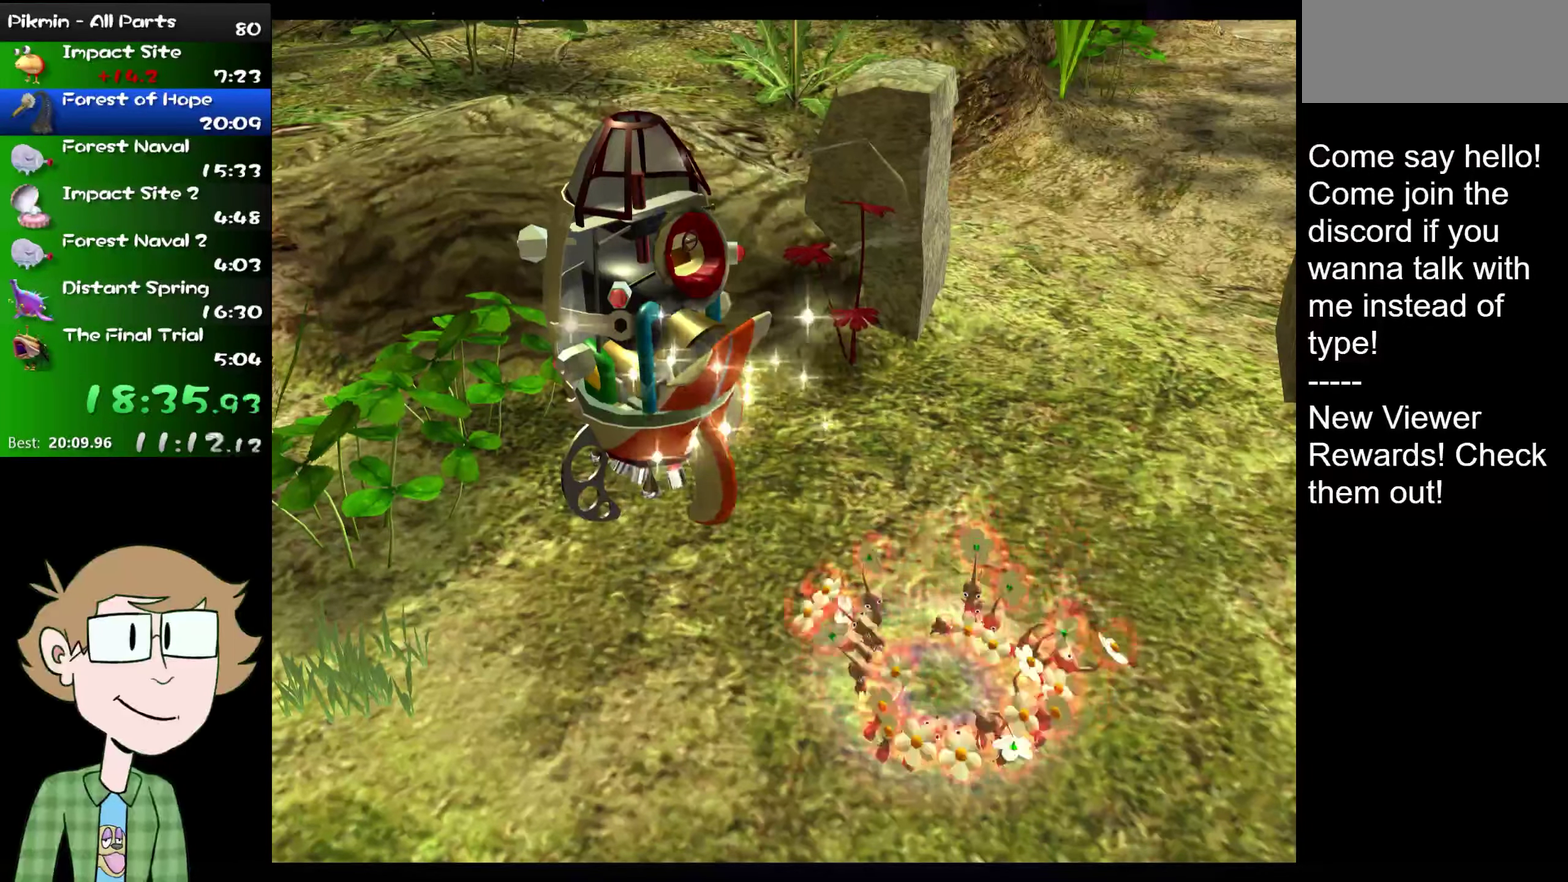
{"buttons": [], "left_stick": "left", "right_stick": "up"}
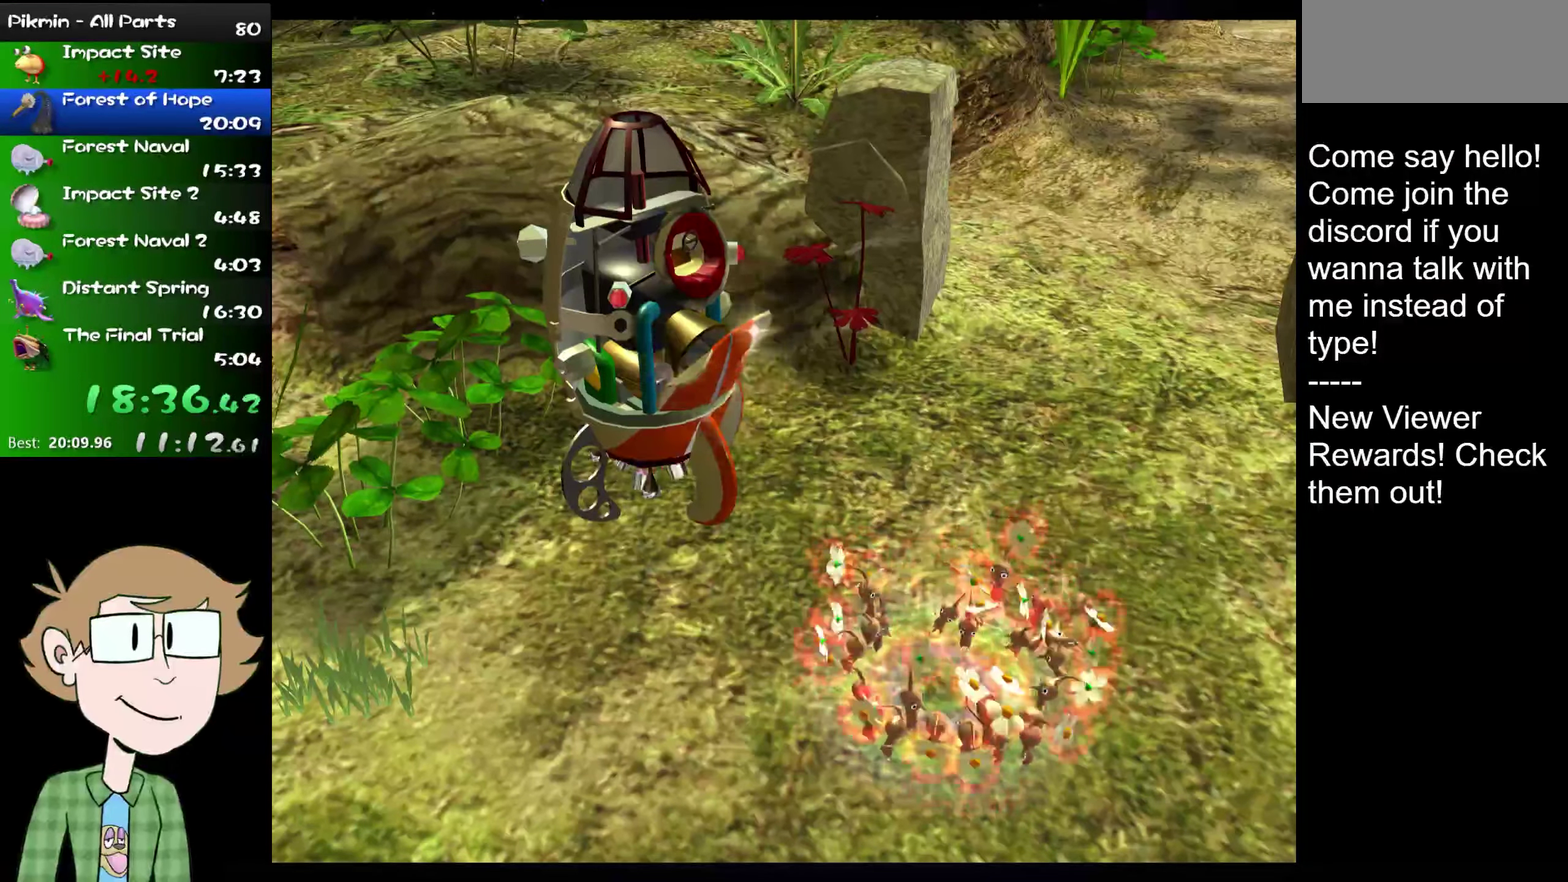
{"buttons": [], "left_stick": "center", "right_stick": "down-left"}
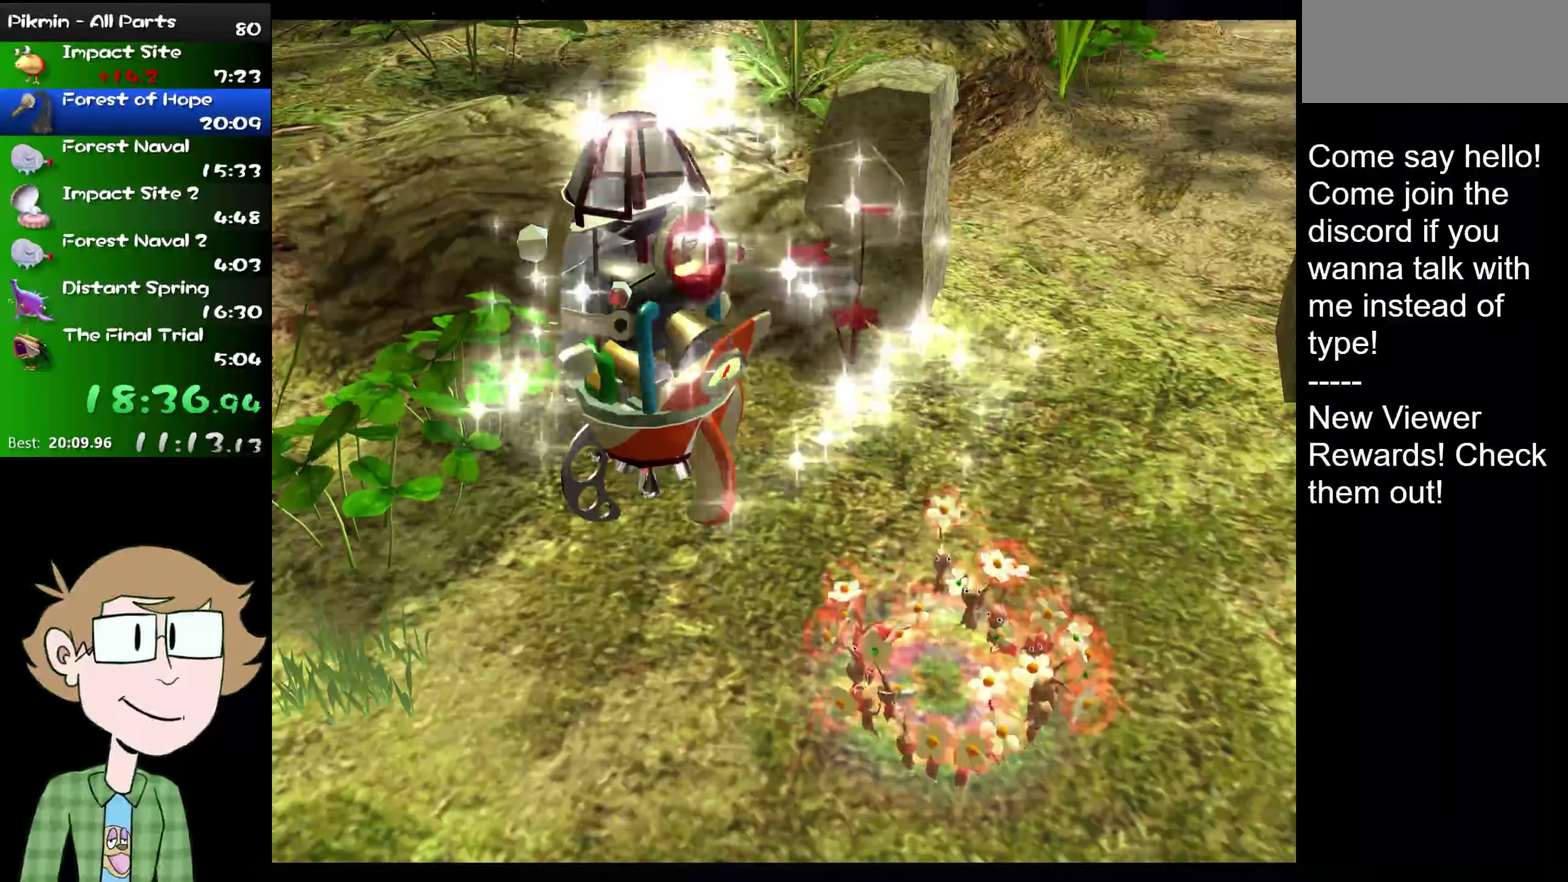
{"buttons": [], "left_stick": "center", "right_stick": "center", "events": [[16, "left_stick", "left"], [166, "left_stick", "center"], [166, "right_stick", "center"]]}
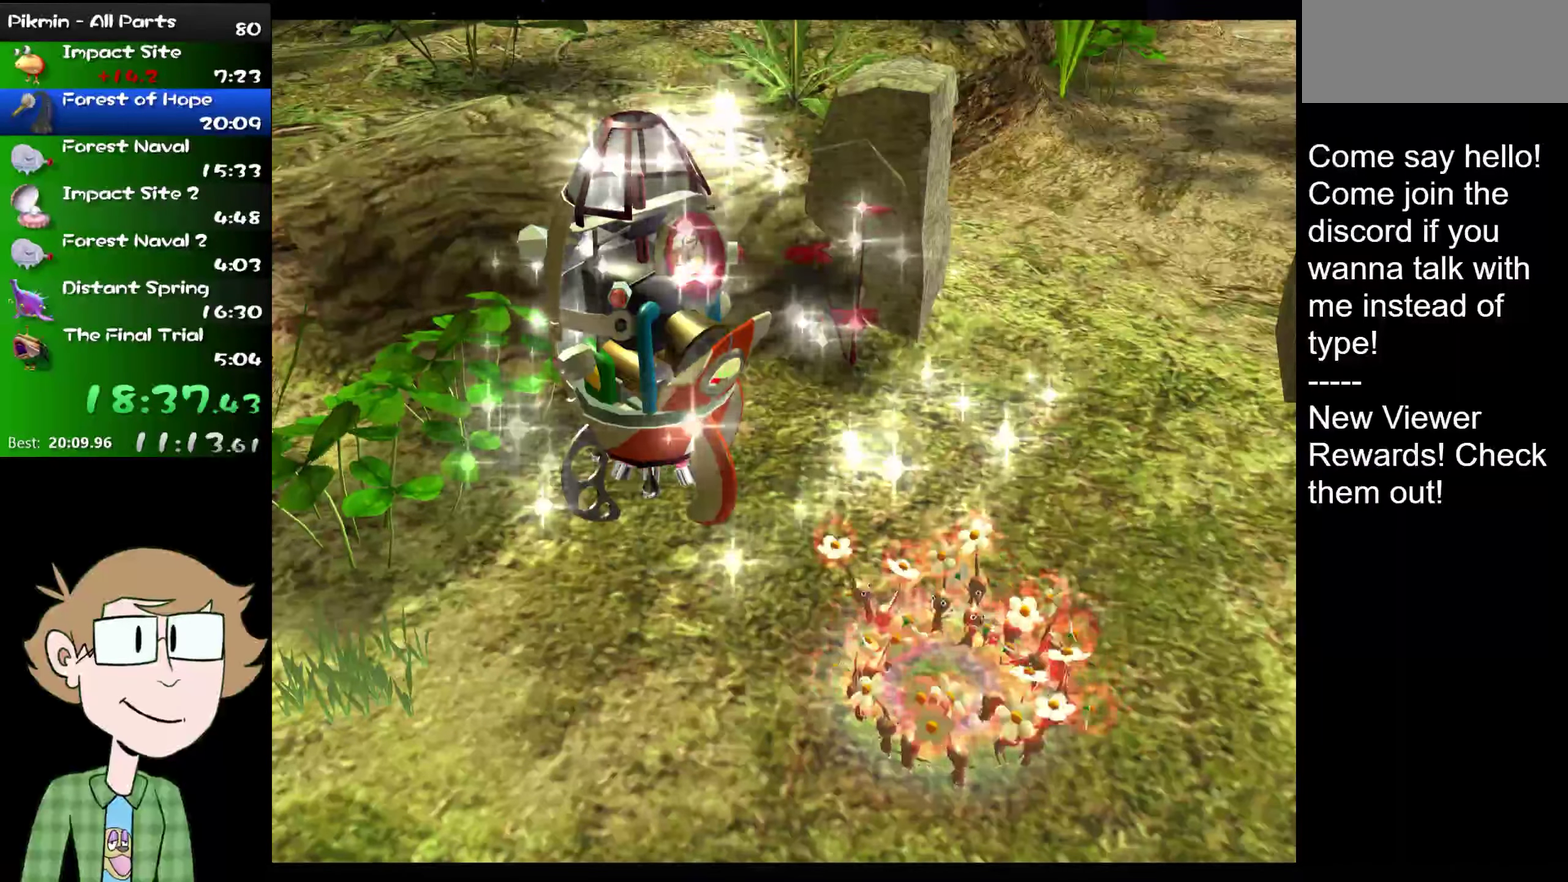
{"buttons": [], "left_stick": "center", "right_stick": "center", "events": []}
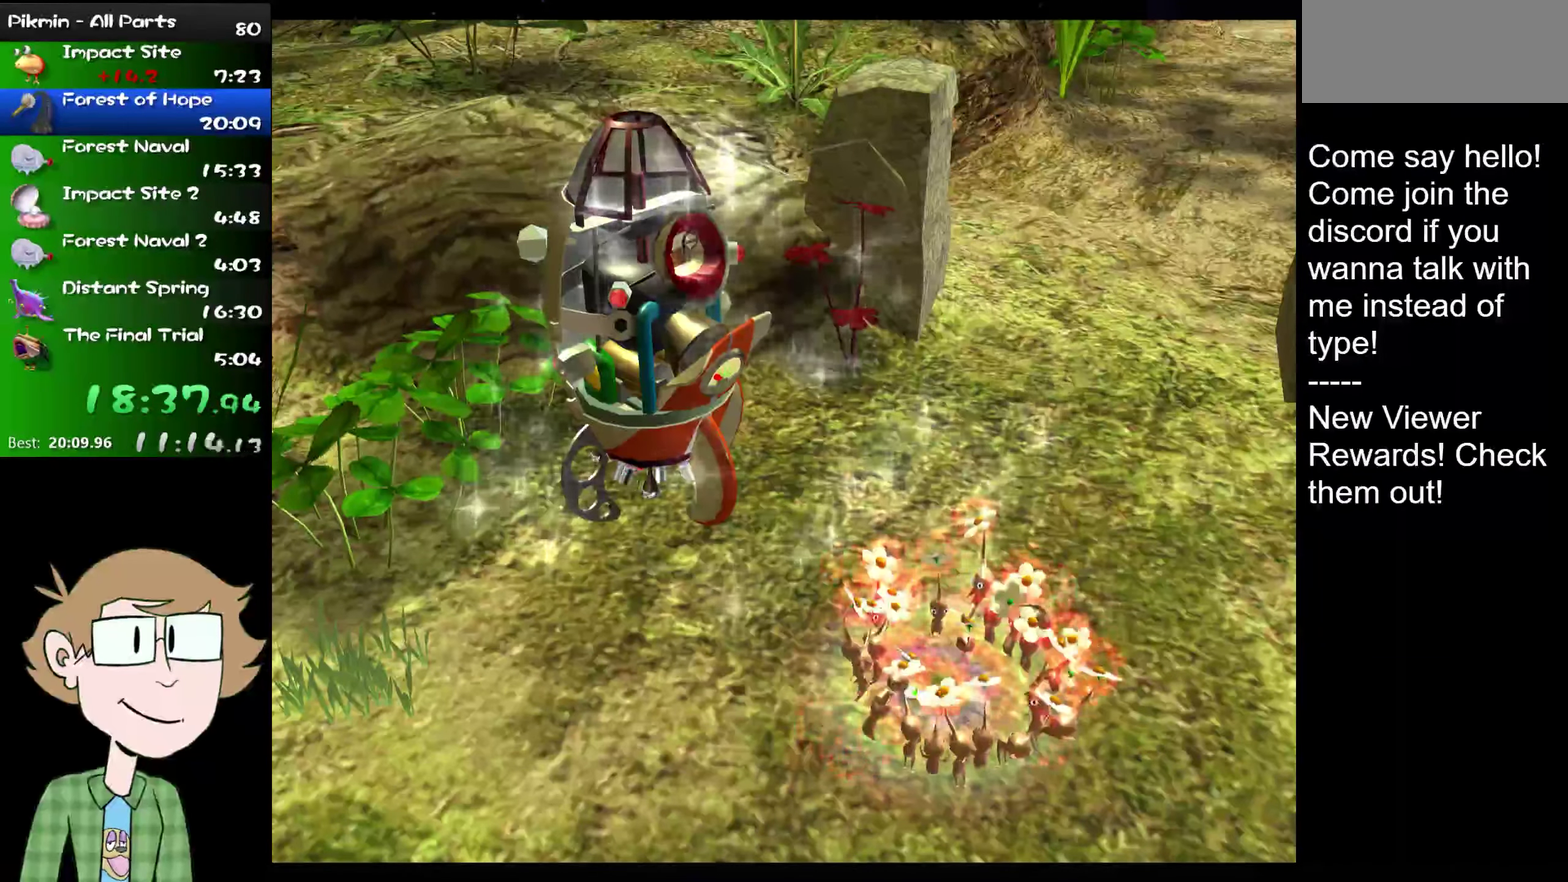
{"buttons": [], "left_stick": "center", "right_stick": "center", "events": []}
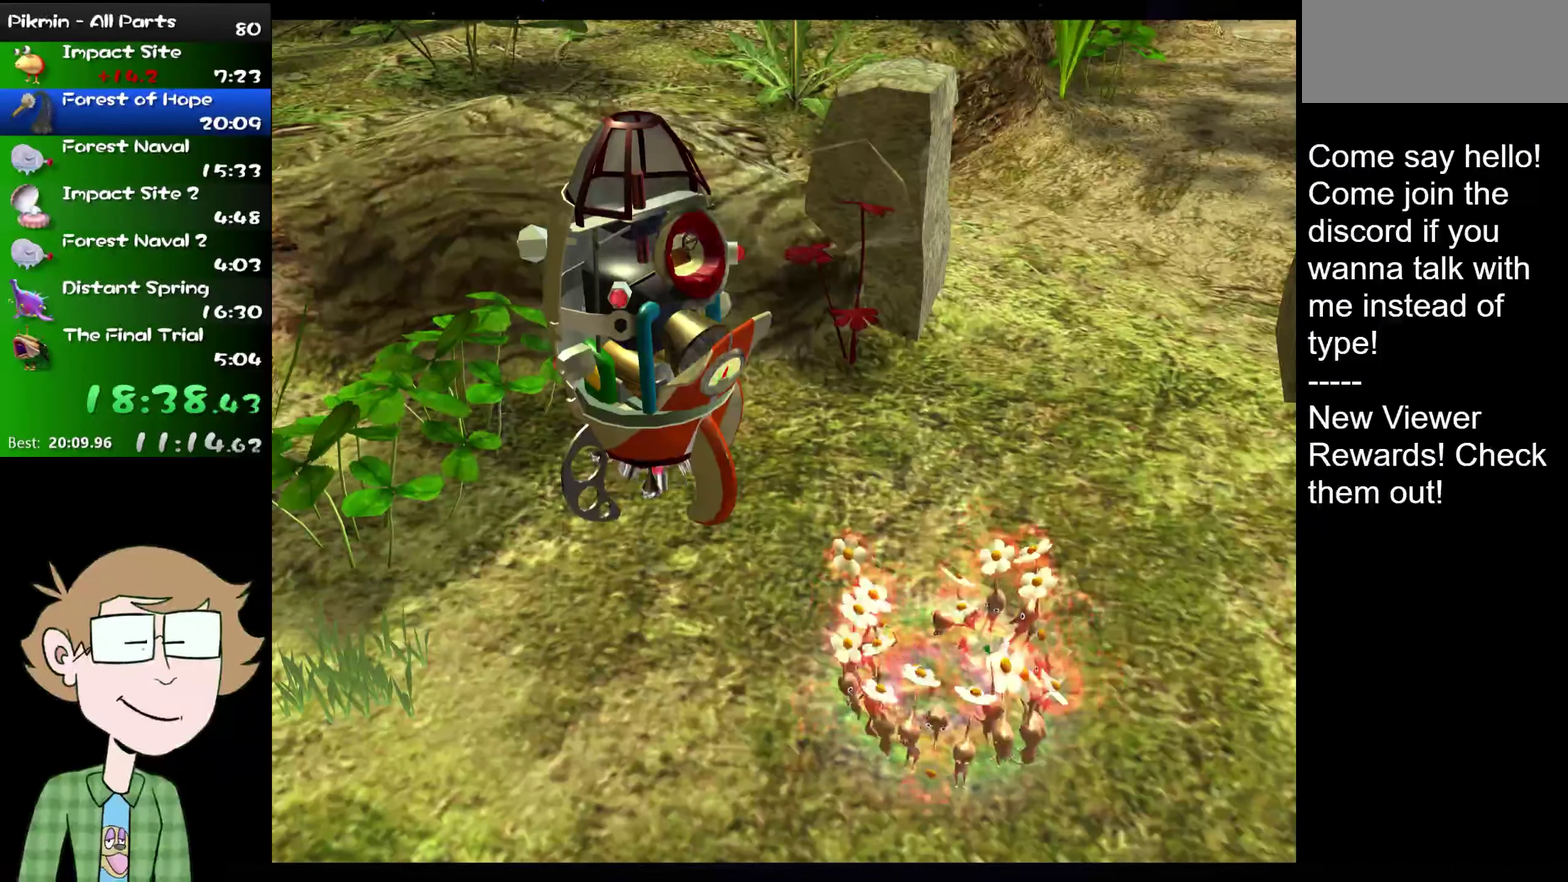
{"buttons": ["B"], "left_stick": "center", "right_stick": "center", "events": [[83, "A", "down"], [149, "B", "down"], [250, "B", "up"], [350, "A", "up"], [350, "B", "down"], [416, "A", "down"], [416, "B", "up"], [500, "A", "up"], [500, "B", "down"]]}
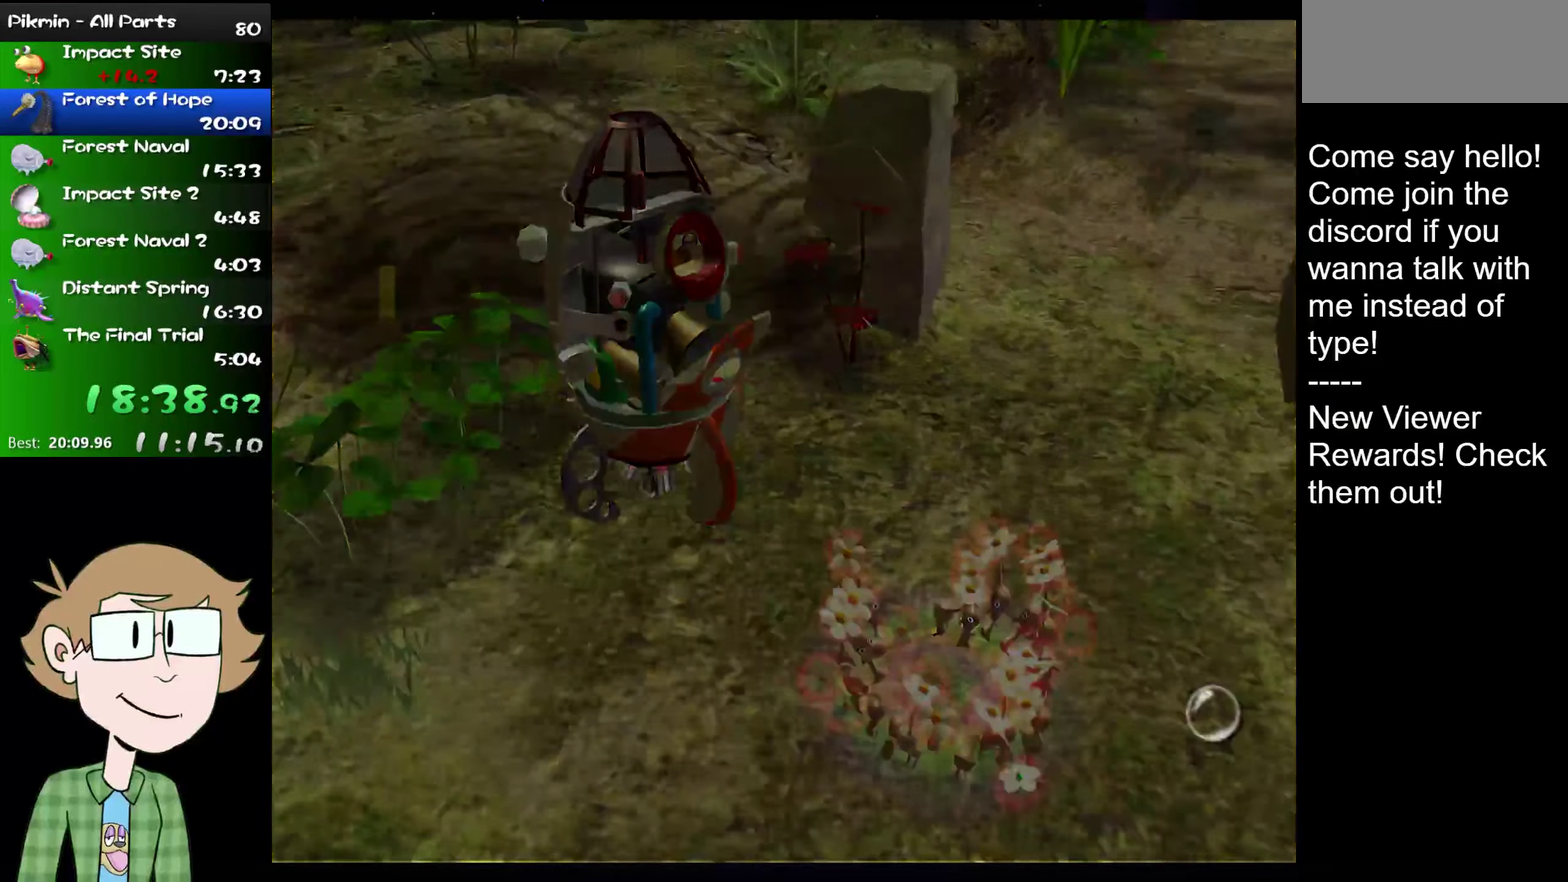
{"buttons": [], "left_stick": "center", "right_stick": "center", "events": [[50, "A", "down"], [67, "B", "up"], [150, "A", "up"], [150, "B", "down"], [200, "A", "down"], [233, "B", "up"], [283, "A", "up"], [283, "B", "down"], [350, "A", "down"], [383, "B", "up"], [484, "A", "up"]]}
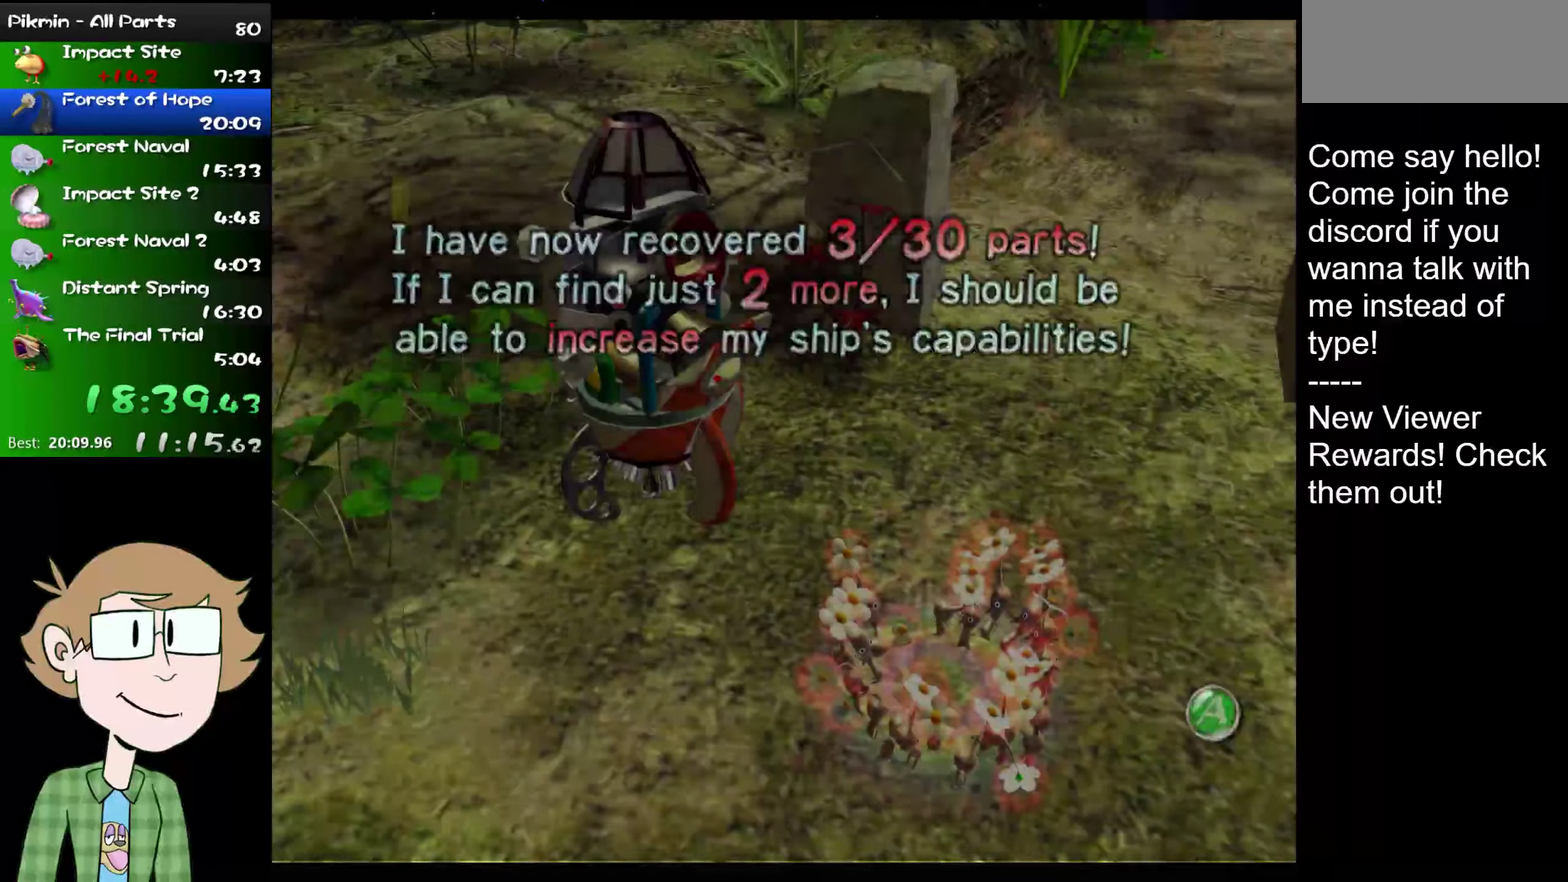
{"buttons": [], "left_stick": "down", "right_stick": "down-left", "events": [[184, "left_stick", "down"], [251, "R2", "down"], [384, "R2", "up"], [451, "right_stick", "down-left"]]}
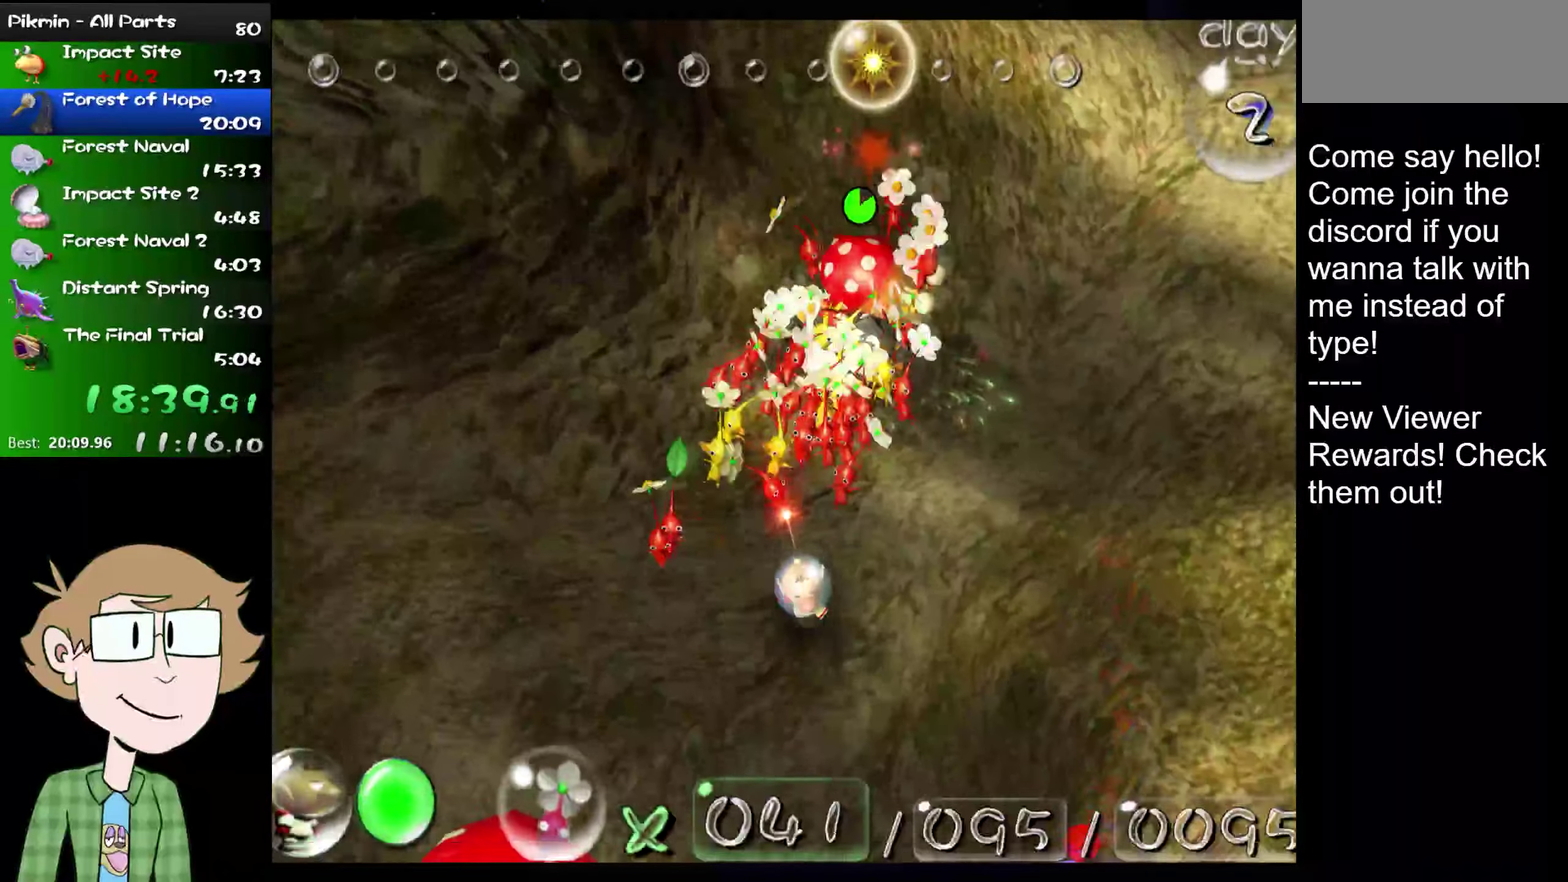
{"buttons": [], "left_stick": "down-left", "right_stick": "center", "events": [[183, "left_stick", "down-left"], [200, "right_stick", "up-right"], [350, "left_stick", "center"], [417, "right_stick", "center"], [450, "left_stick", "down-left"]]}
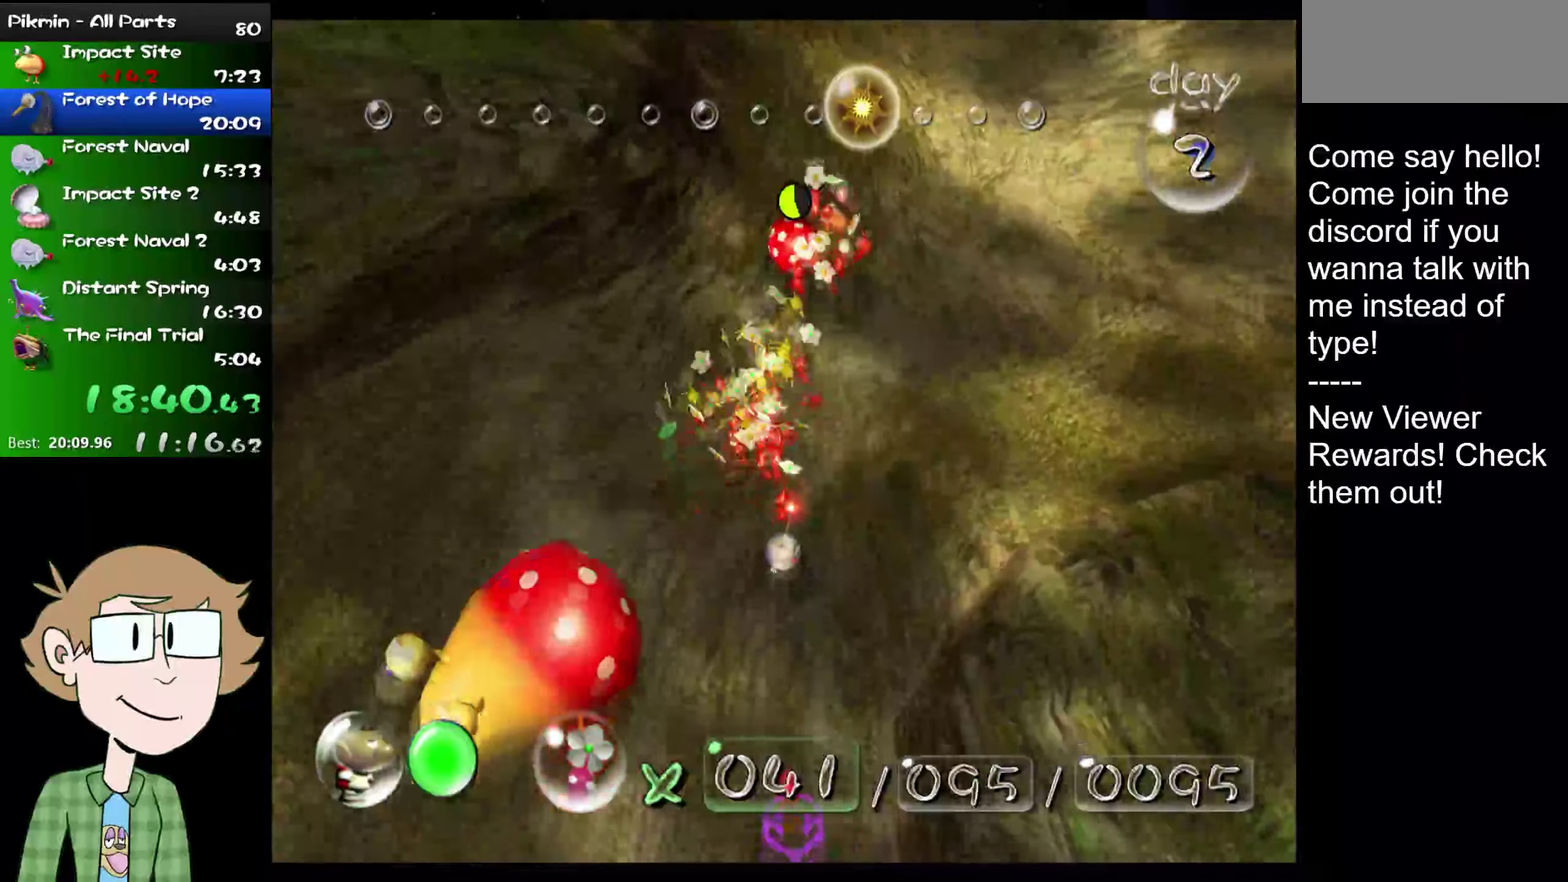
{"buttons": ["R2"], "left_stick": "up-right", "right_stick": "up-right", "events": [[50, "left_stick", "up-right"], [50, "right_stick", "up-right"], [117, "right_stick", "right"], [251, "right_stick", "up-right"], [384, "R2", "down"]]}
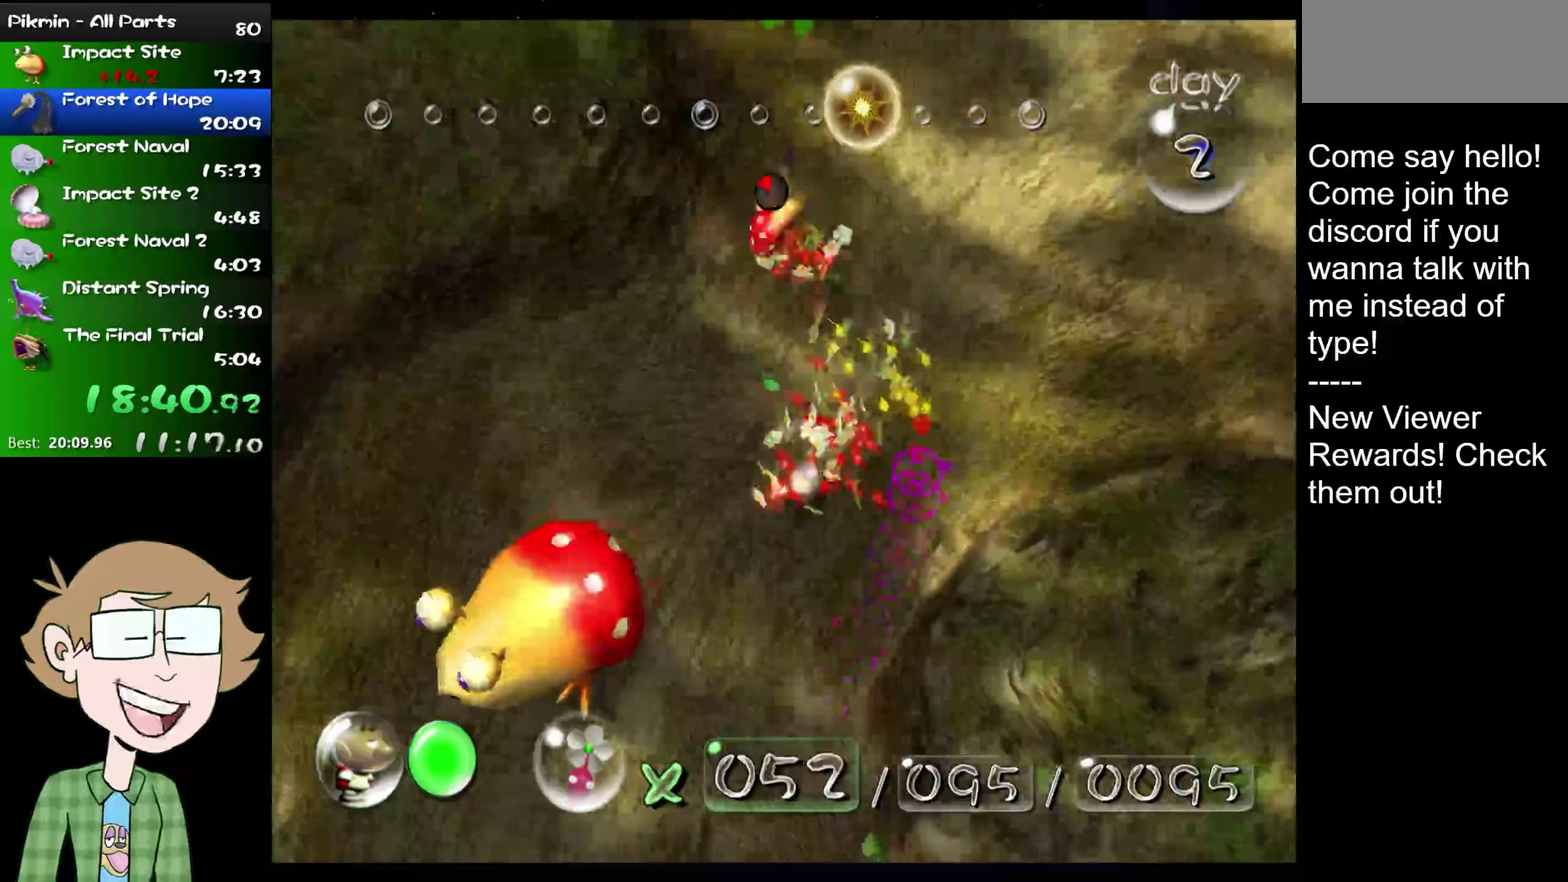
{"buttons": ["B"], "left_stick": "left", "right_stick": "center", "events": [[150, "right_stick", "right"], [183, "R2", "up"], [350, "right_stick", "up-right"], [383, "B", "down"], [383, "left_stick", "left"], [417, "right_stick", "center"]]}
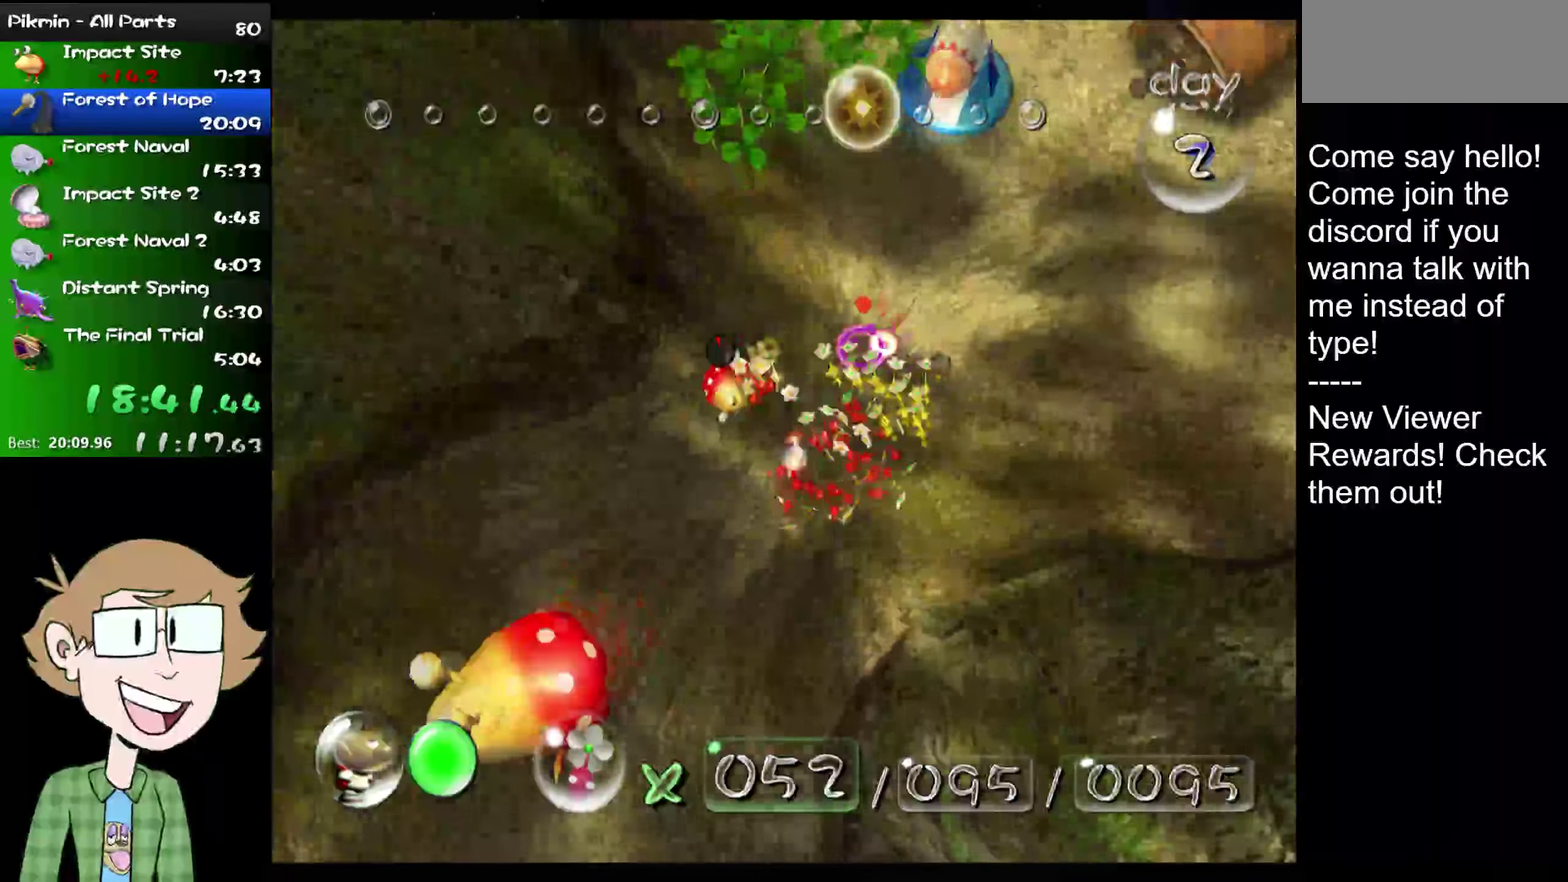
{"buttons": [], "left_stick": "right", "right_stick": "right", "events": [[217, "left_stick", "right"], [351, "B", "up"], [451, "right_stick", "right"]]}
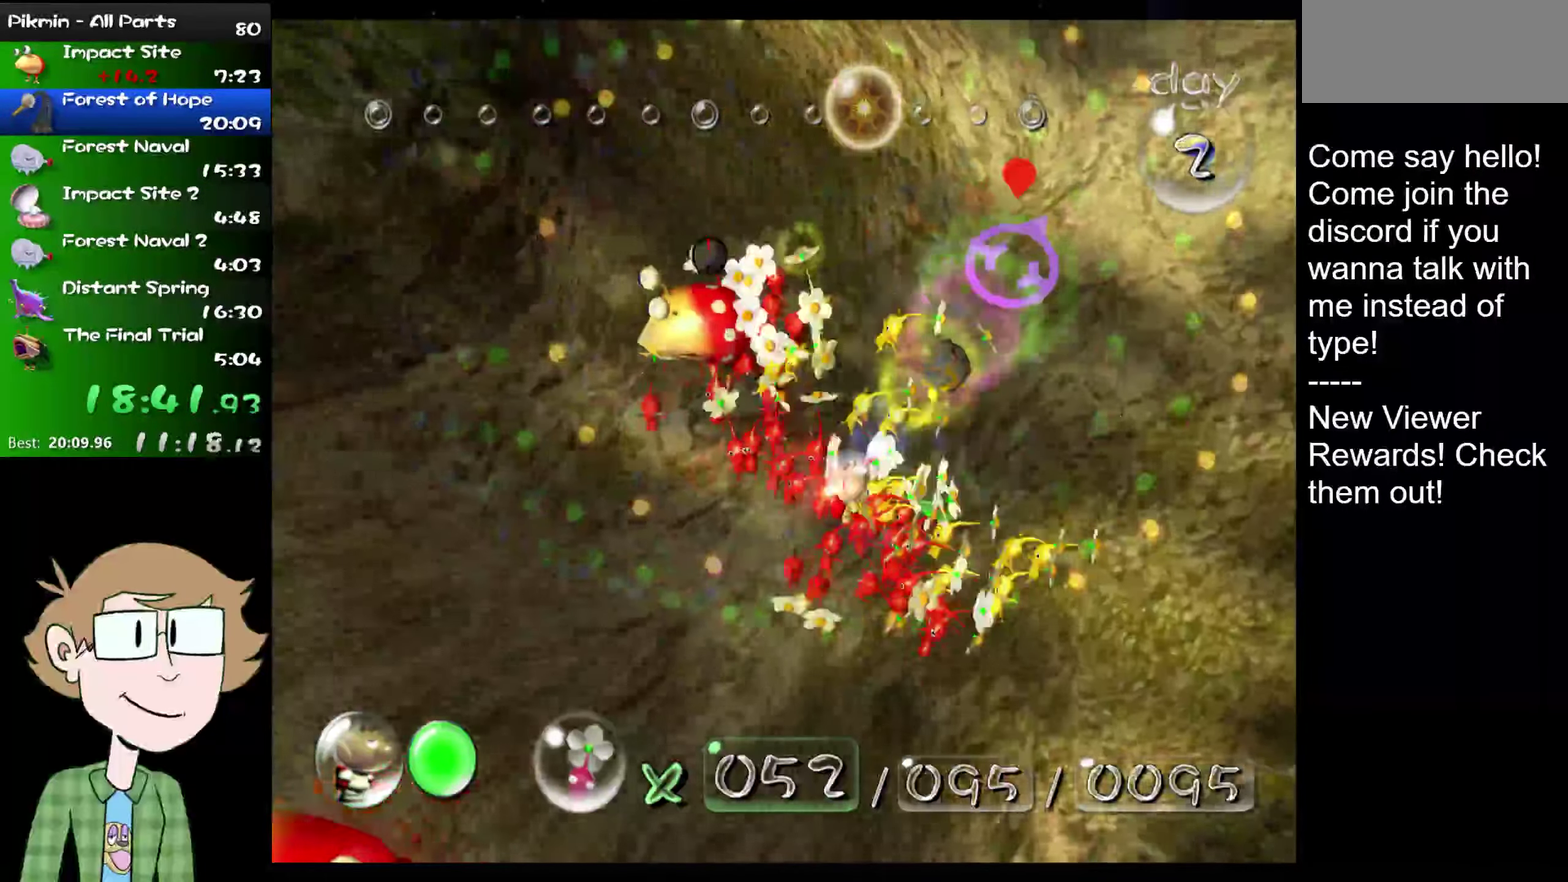
{"buttons": [], "left_stick": "right", "right_stick": "right", "events": []}